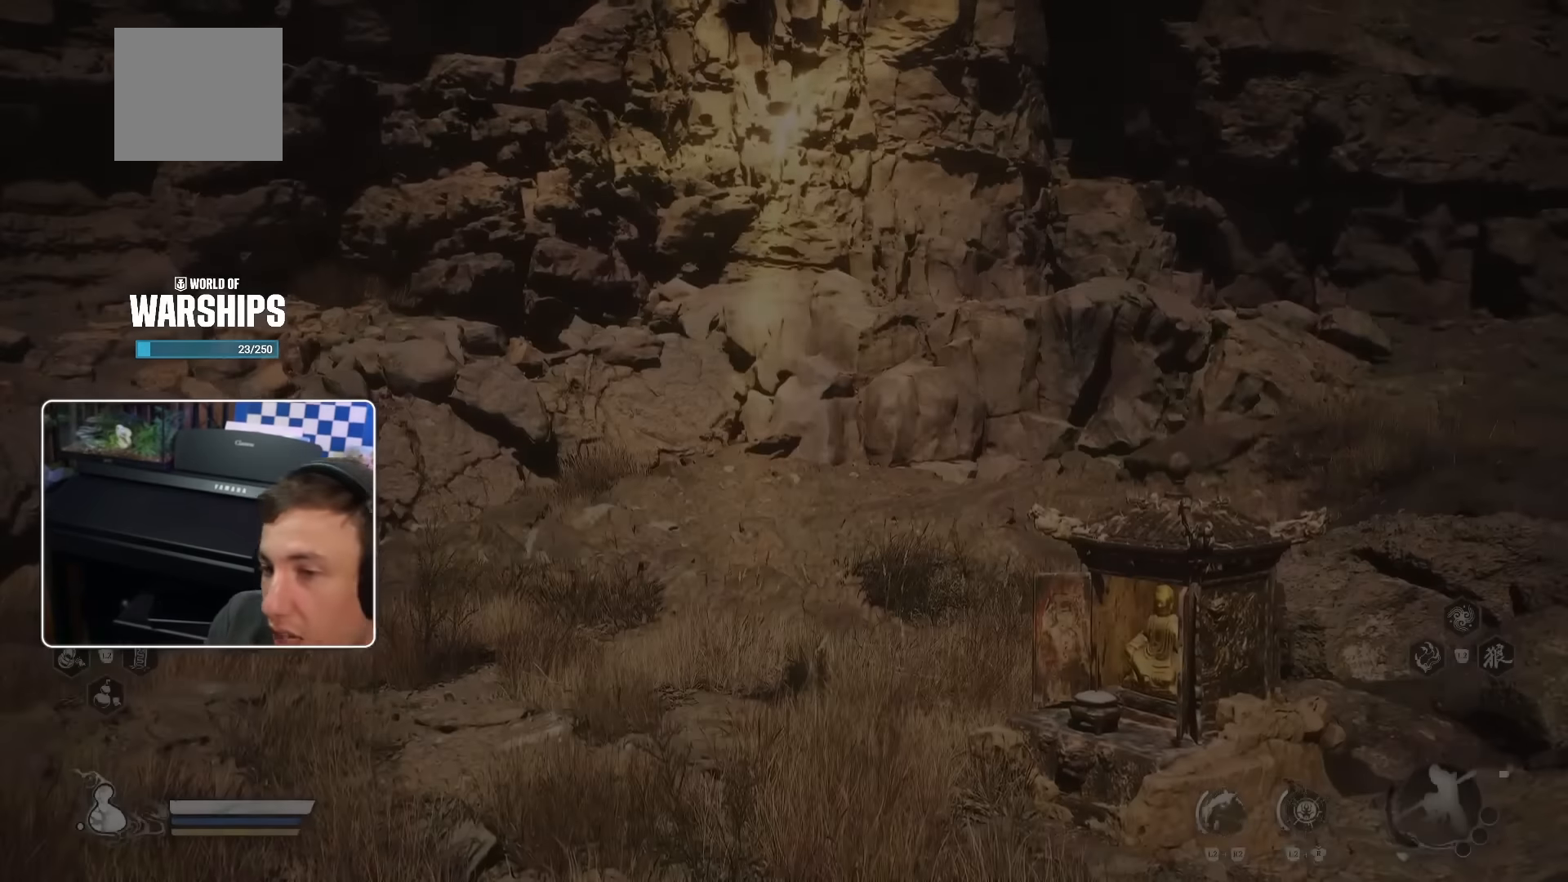
Gameplay with a controller (PlayStation layout); each line is a JSON object with the inputs held at the frame after it. "events" lists button and stick changes between this image and that frame as [ms after this image, input, new state], when the widget could be followed in between. Not read: HOME L3 R2.
{"buttons": [], "left_stick": "center", "right_stick": "left", "events": [[384, "right_stick", "left"]]}
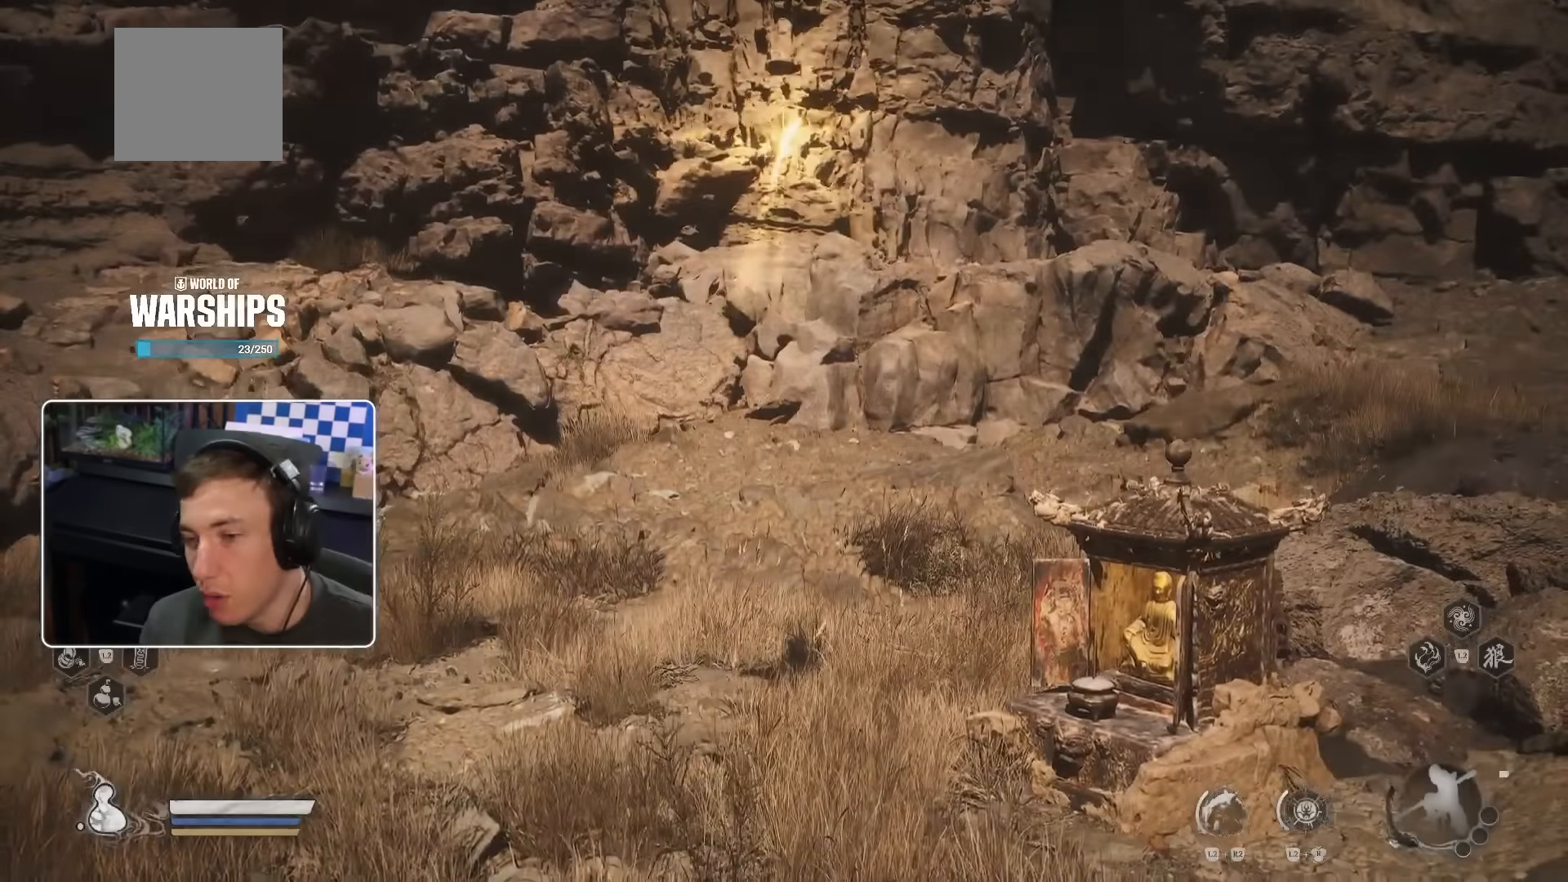
{"buttons": [], "left_stick": "up", "right_stick": "center", "events": [[34, "L2", "down"], [50, "left_stick", "up"], [50, "right_stick", "center"], [84, "L2", "up"], [300, "START", "down"], [484, "START", "up"]]}
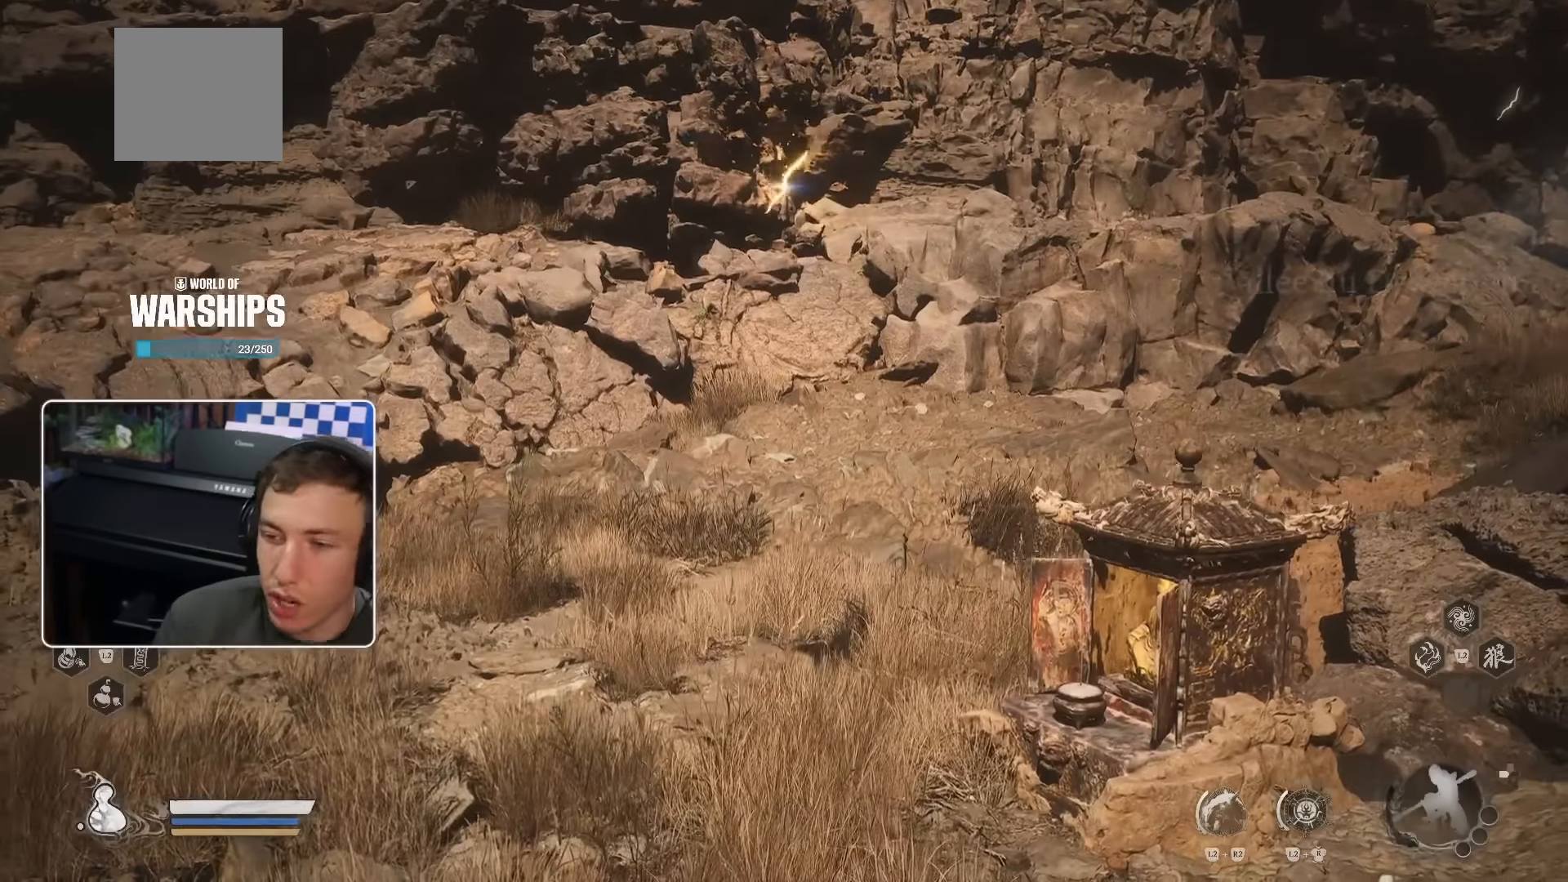
{"buttons": [], "left_stick": "up", "right_stick": "center"}
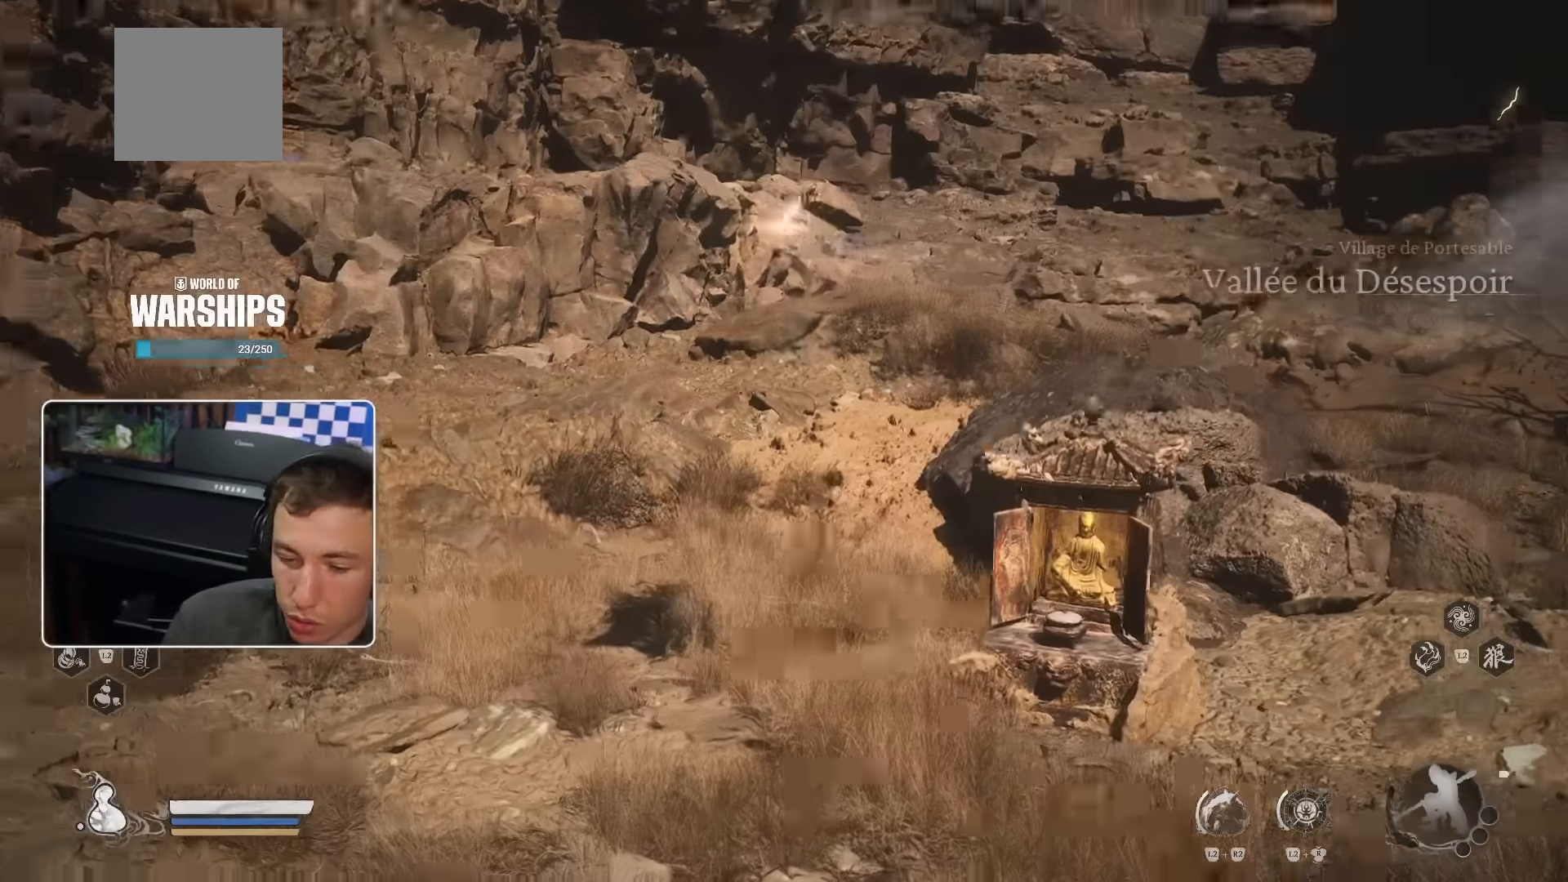
{"buttons": ["START"], "left_stick": "up", "right_stick": "center", "events": [[317, "START", "down"]]}
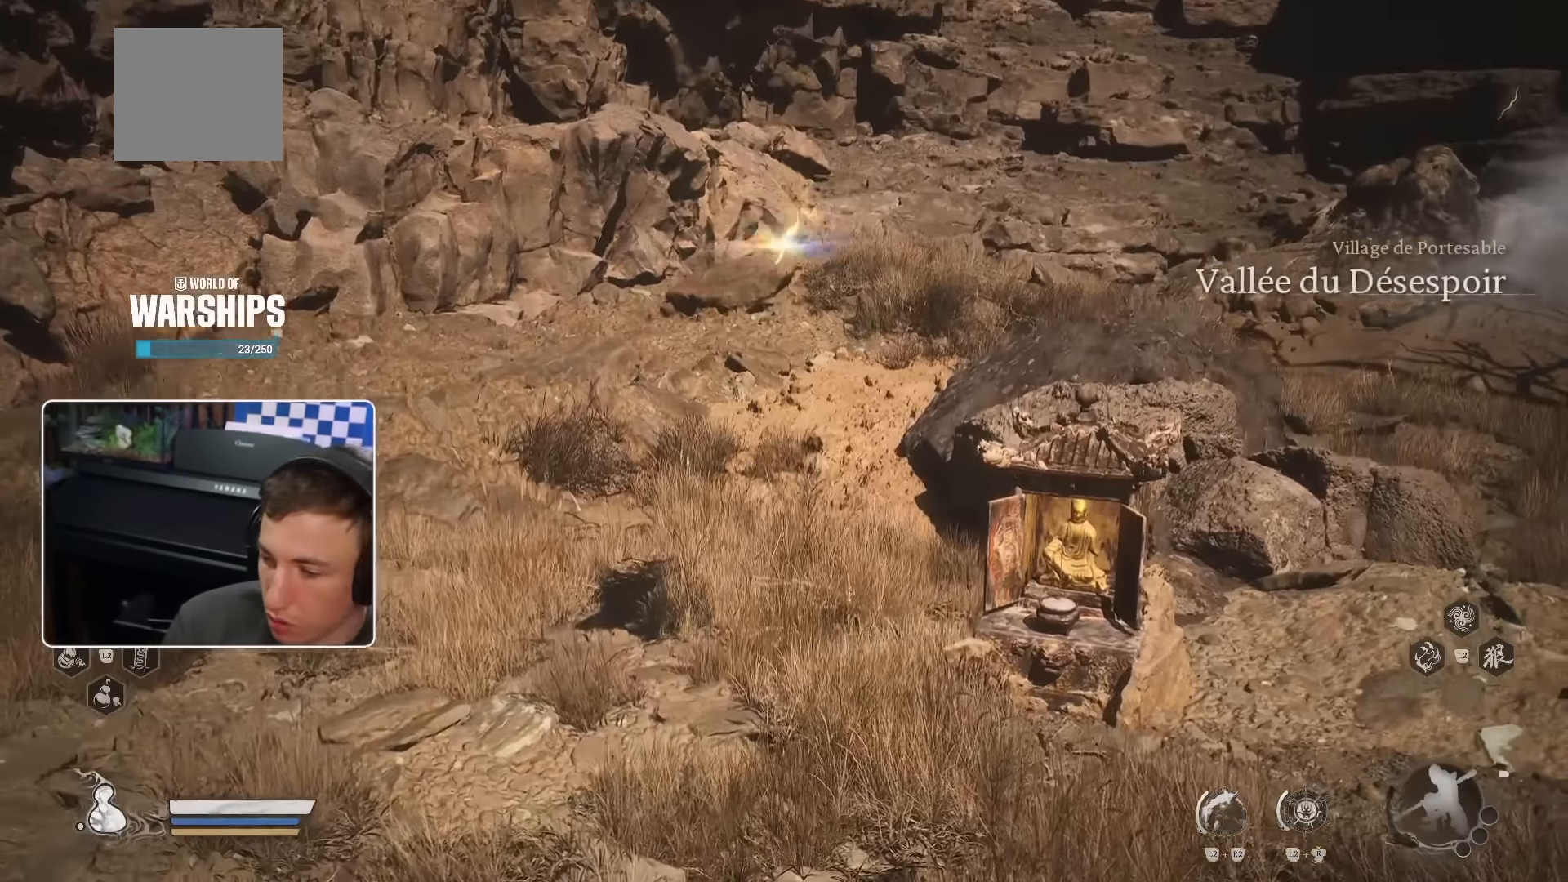
{"buttons": [], "left_stick": "center", "right_stick": "center", "events": [[17, "START", "up"], [400, "left_stick", "center"]]}
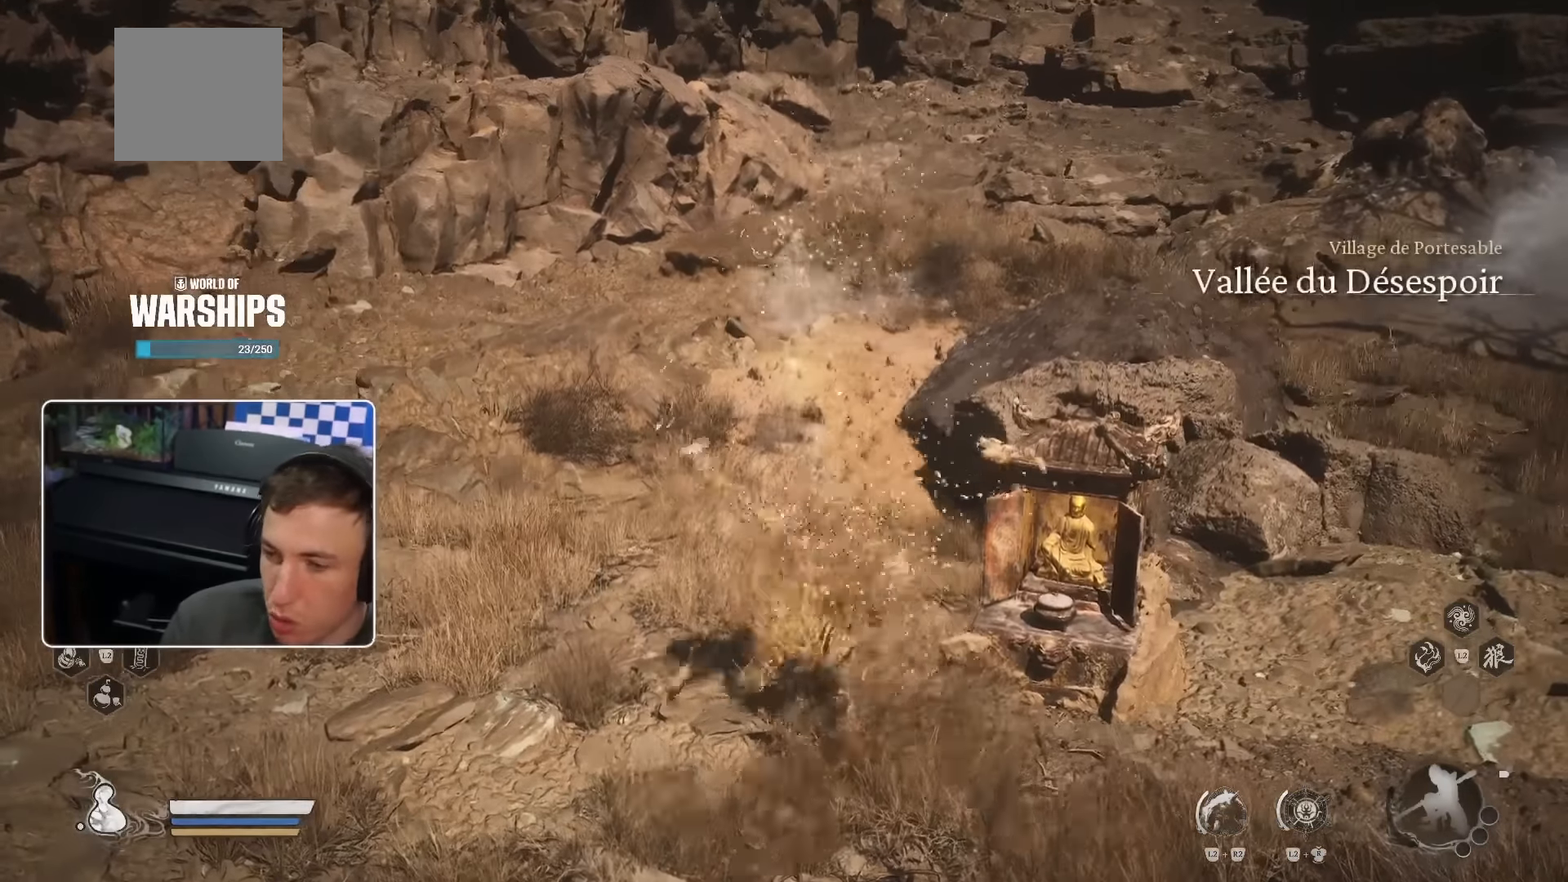
{"buttons": [], "left_stick": "center", "right_stick": "center", "events": []}
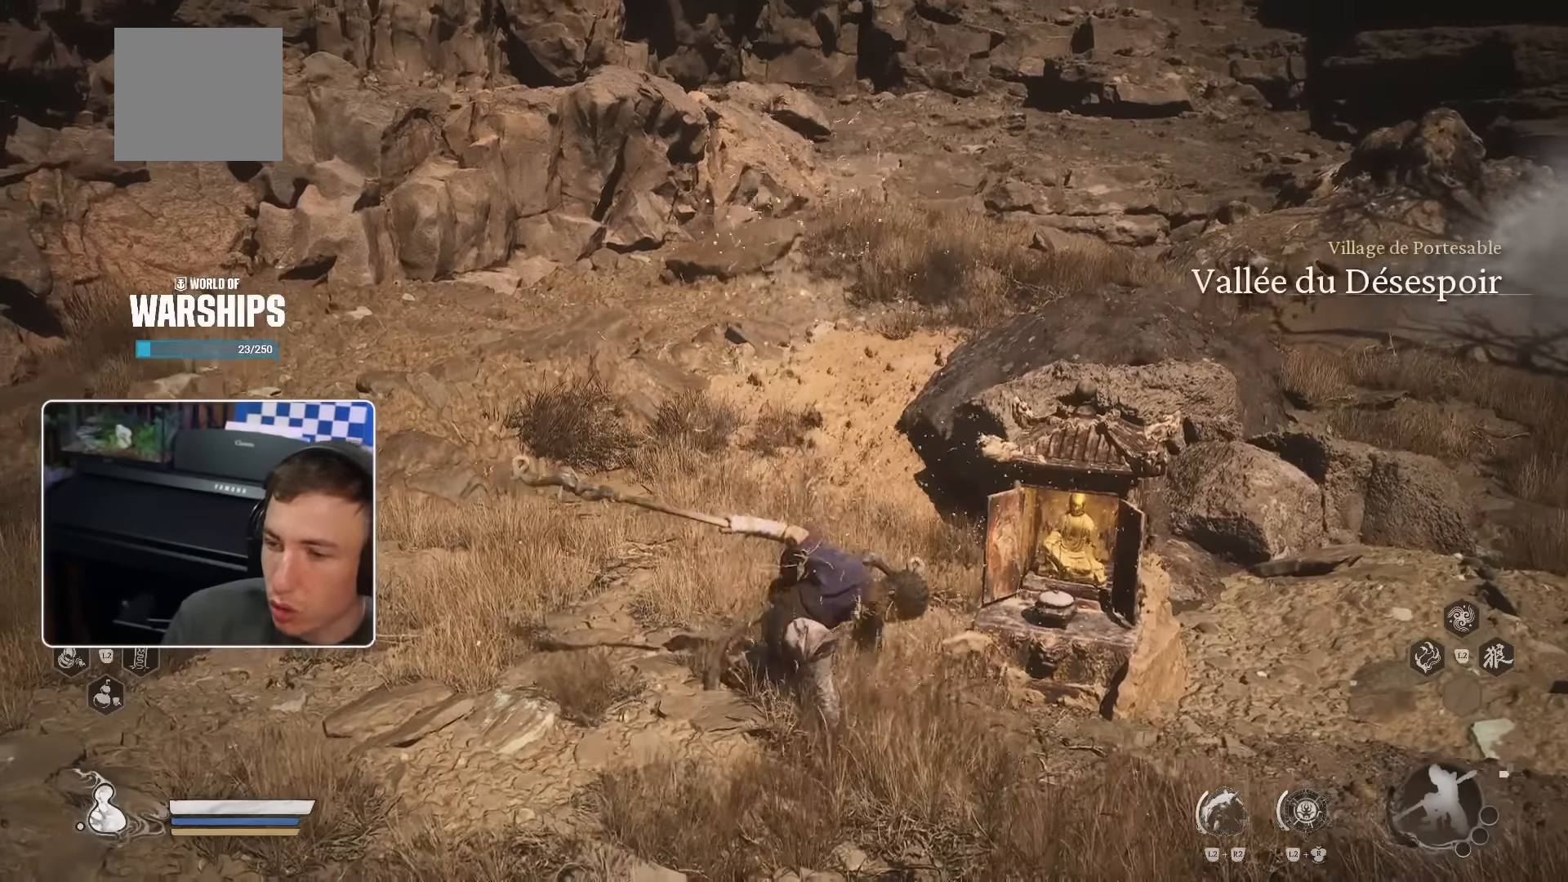
{"buttons": [], "left_stick": "up-left", "right_stick": "center", "events": [[250, "left_stick", "up-left"]]}
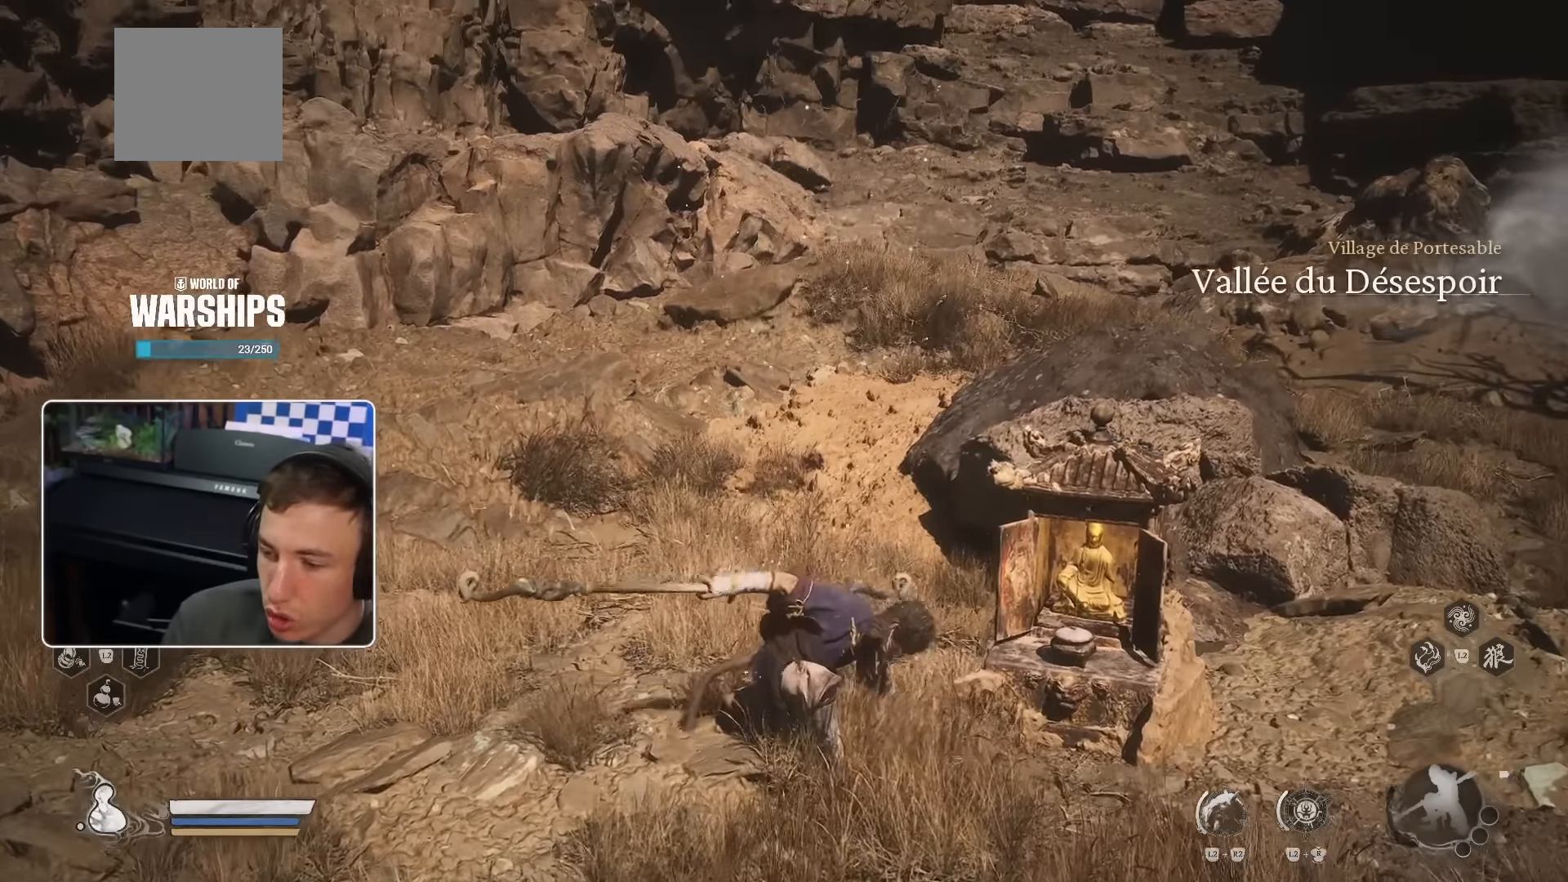
{"buttons": [], "left_stick": "up-left", "right_stick": "center", "events": []}
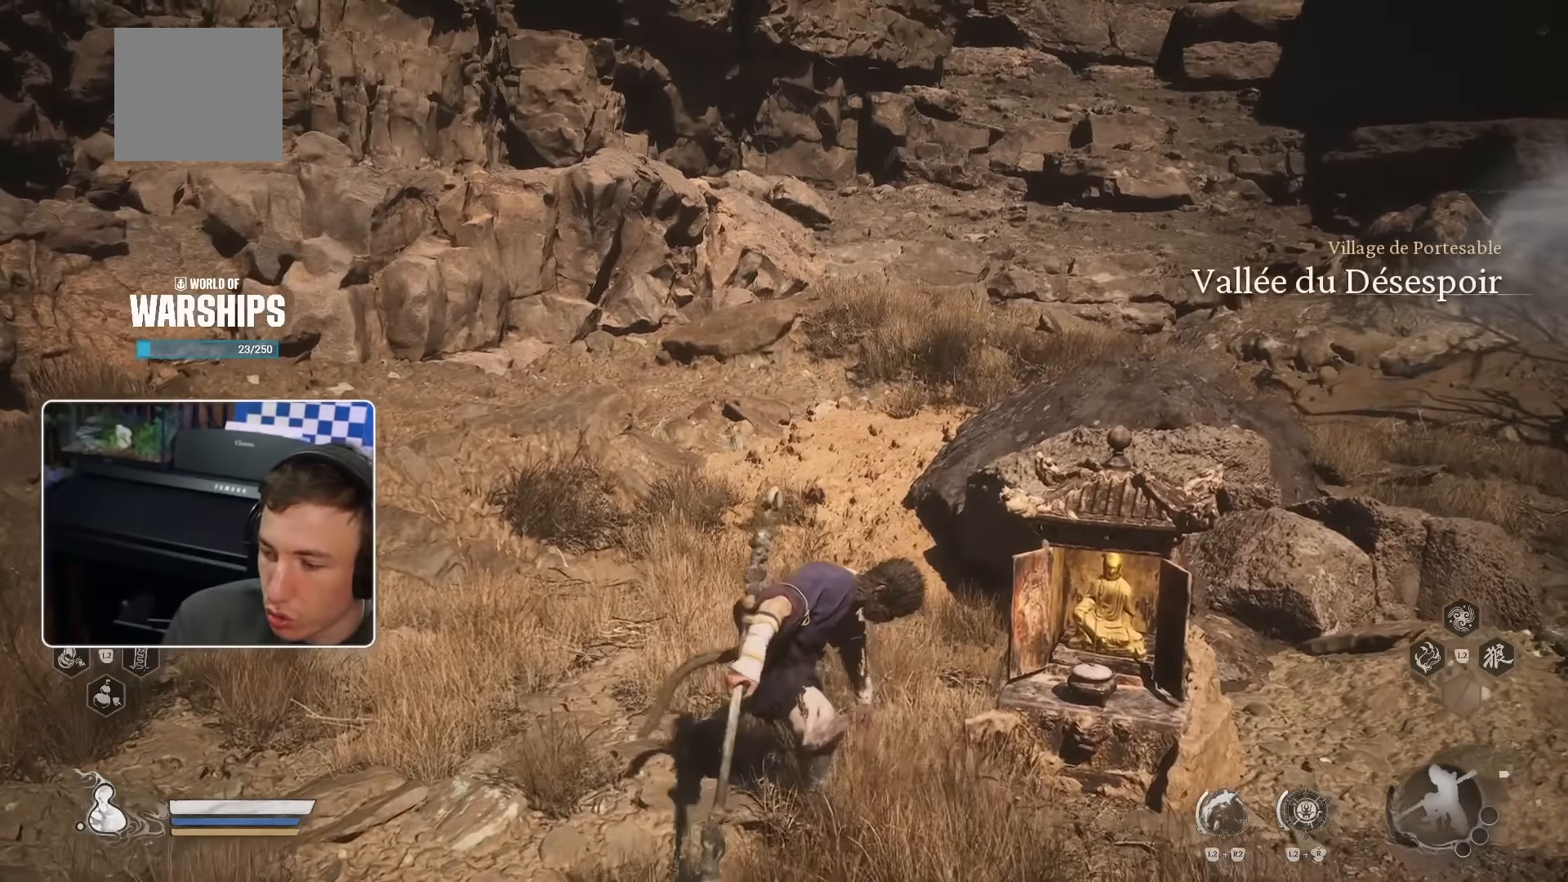
{"buttons": [], "left_stick": "up", "right_stick": "center", "events": [[367, "left_stick", "up"]]}
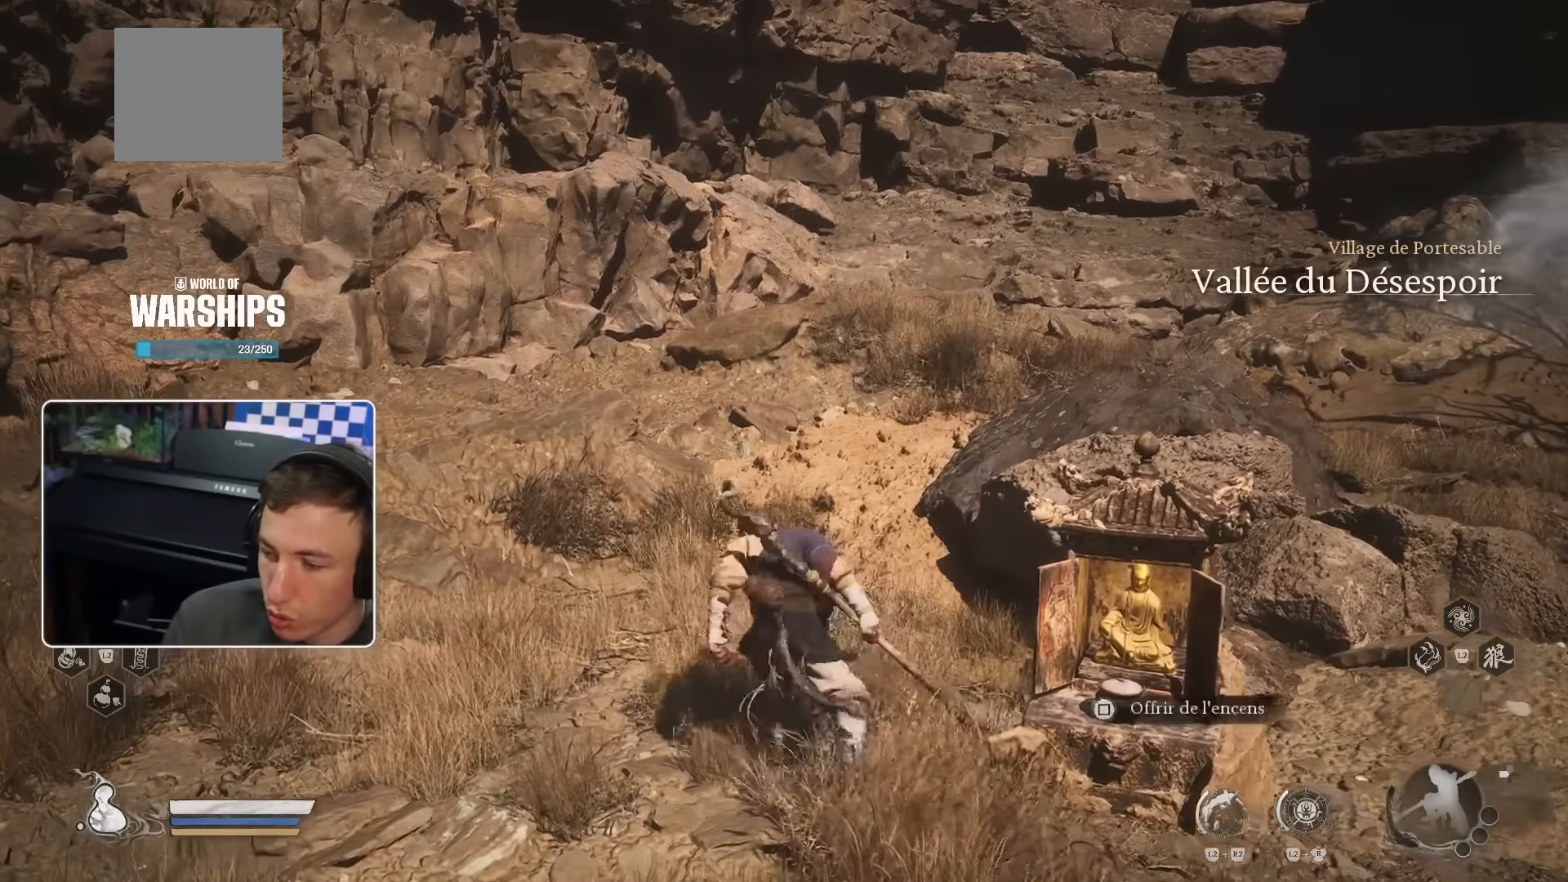
{"buttons": [], "left_stick": "center", "right_stick": "center", "events": [[100, "START", "down"], [134, "left_stick", "center"], [284, "START", "up"]]}
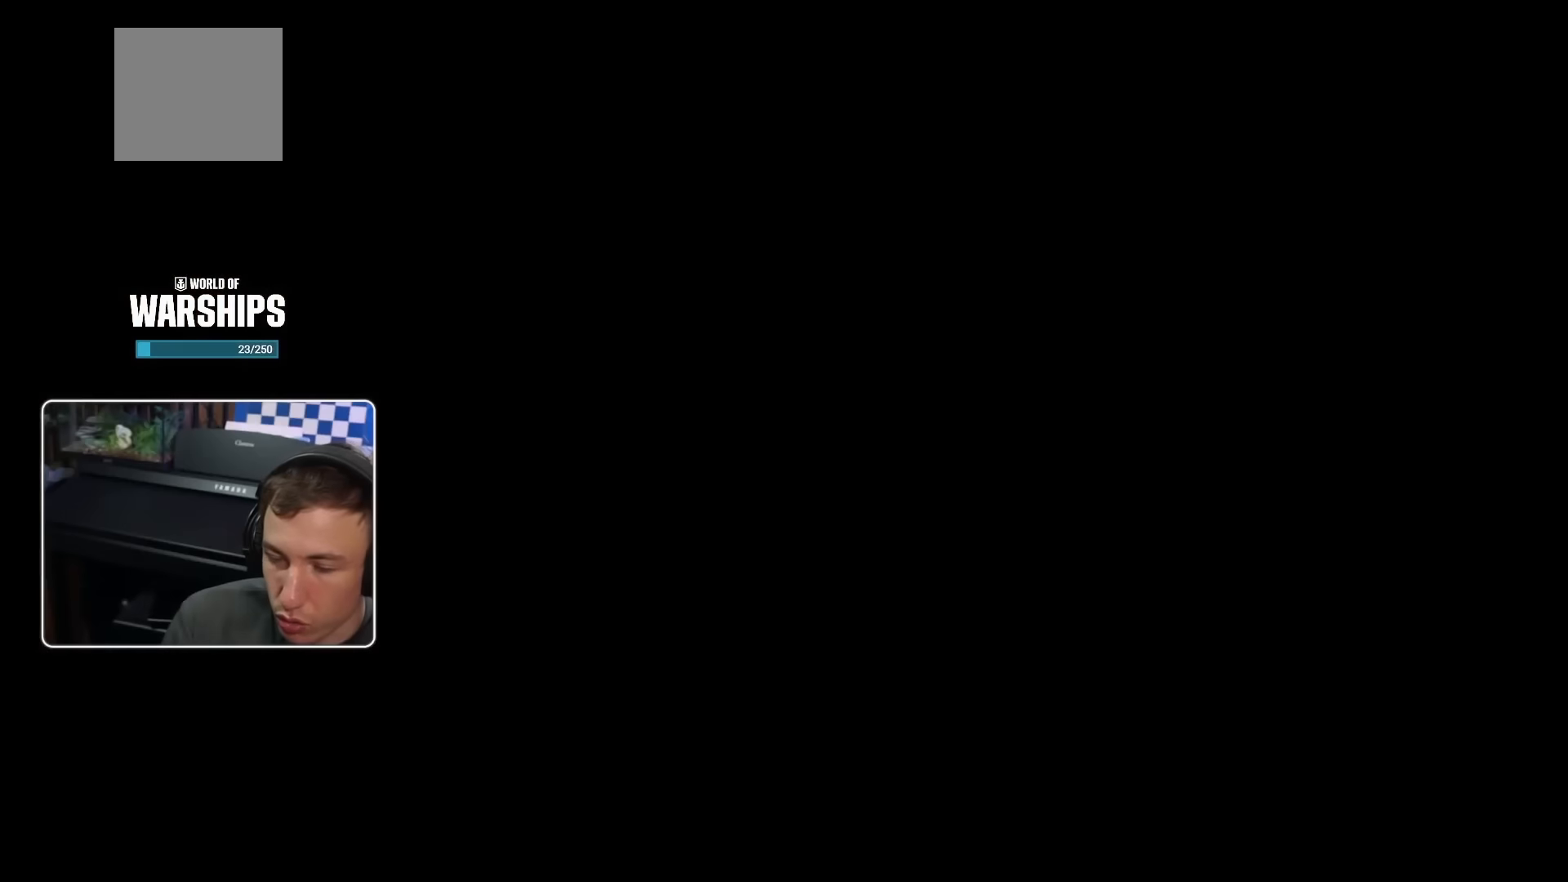
{"buttons": [], "left_stick": "center", "right_stick": "center", "events": []}
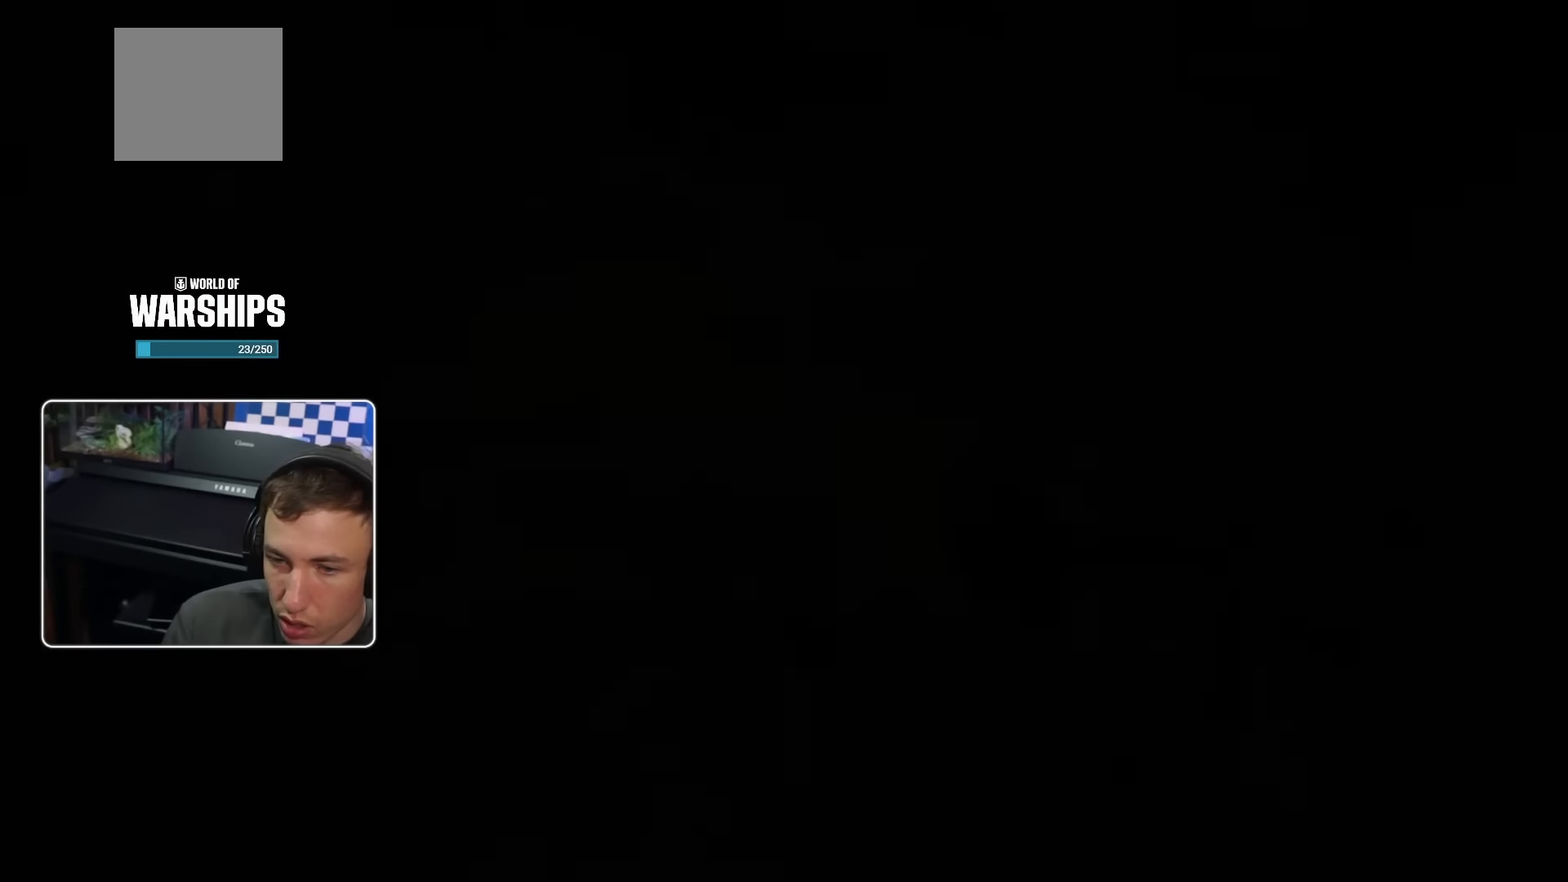
{"buttons": [], "left_stick": "center", "right_stick": "center", "events": []}
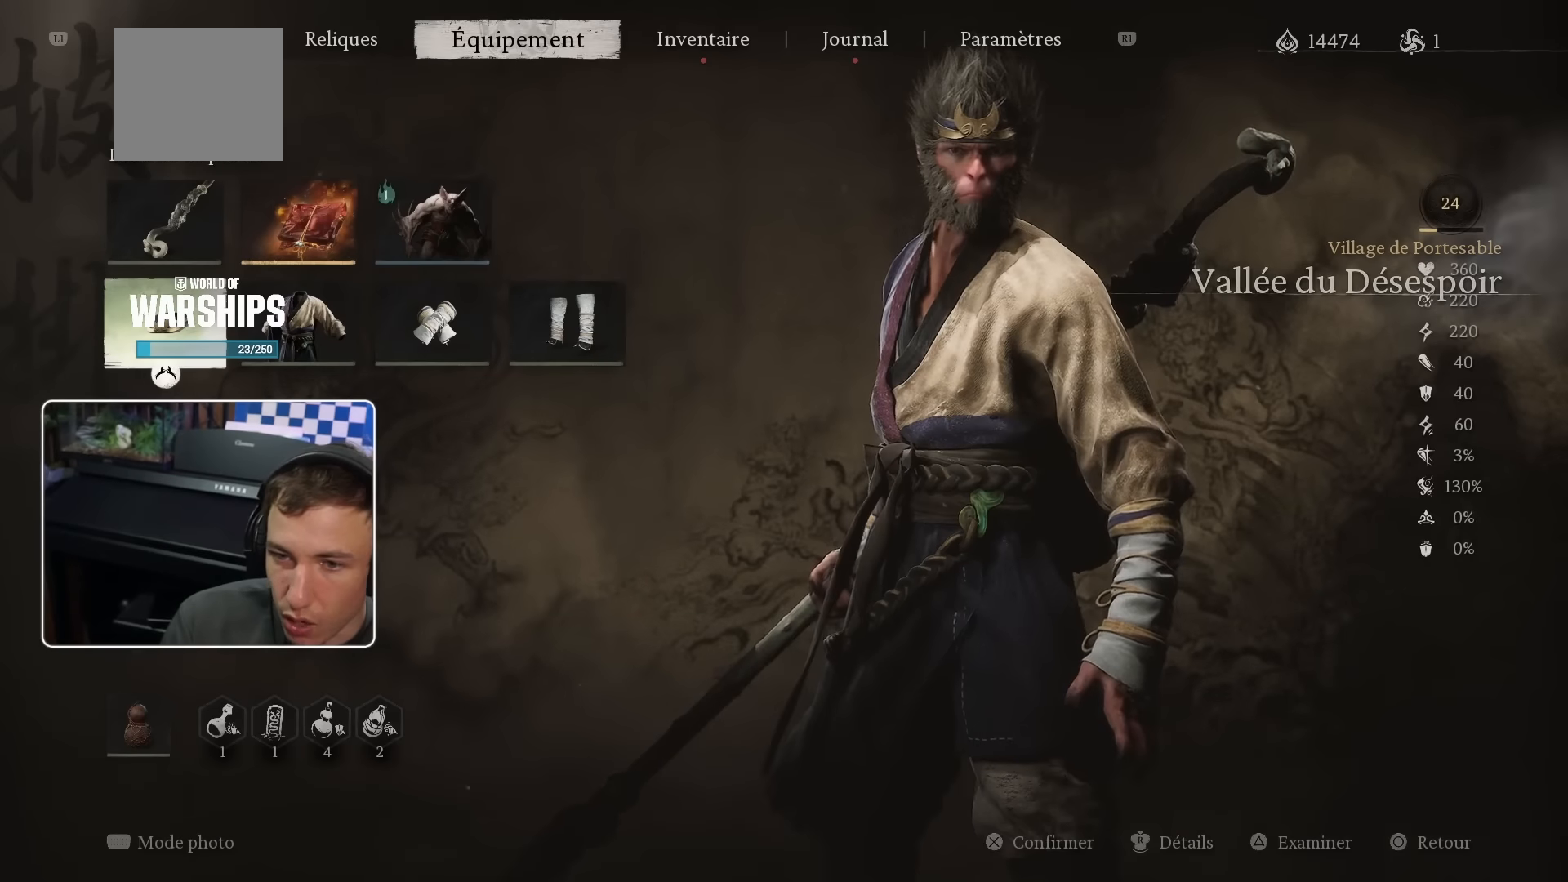
{"buttons": ["DPAD_RIGHT"], "left_stick": "center", "right_stick": "center", "events": [[150, "DPAD_RIGHT", "down"], [266, "DPAD_RIGHT", "up"], [350, "DPAD_UP", "down"], [416, "DPAD_UP", "up"], [450, "DPAD_RIGHT", "down"]]}
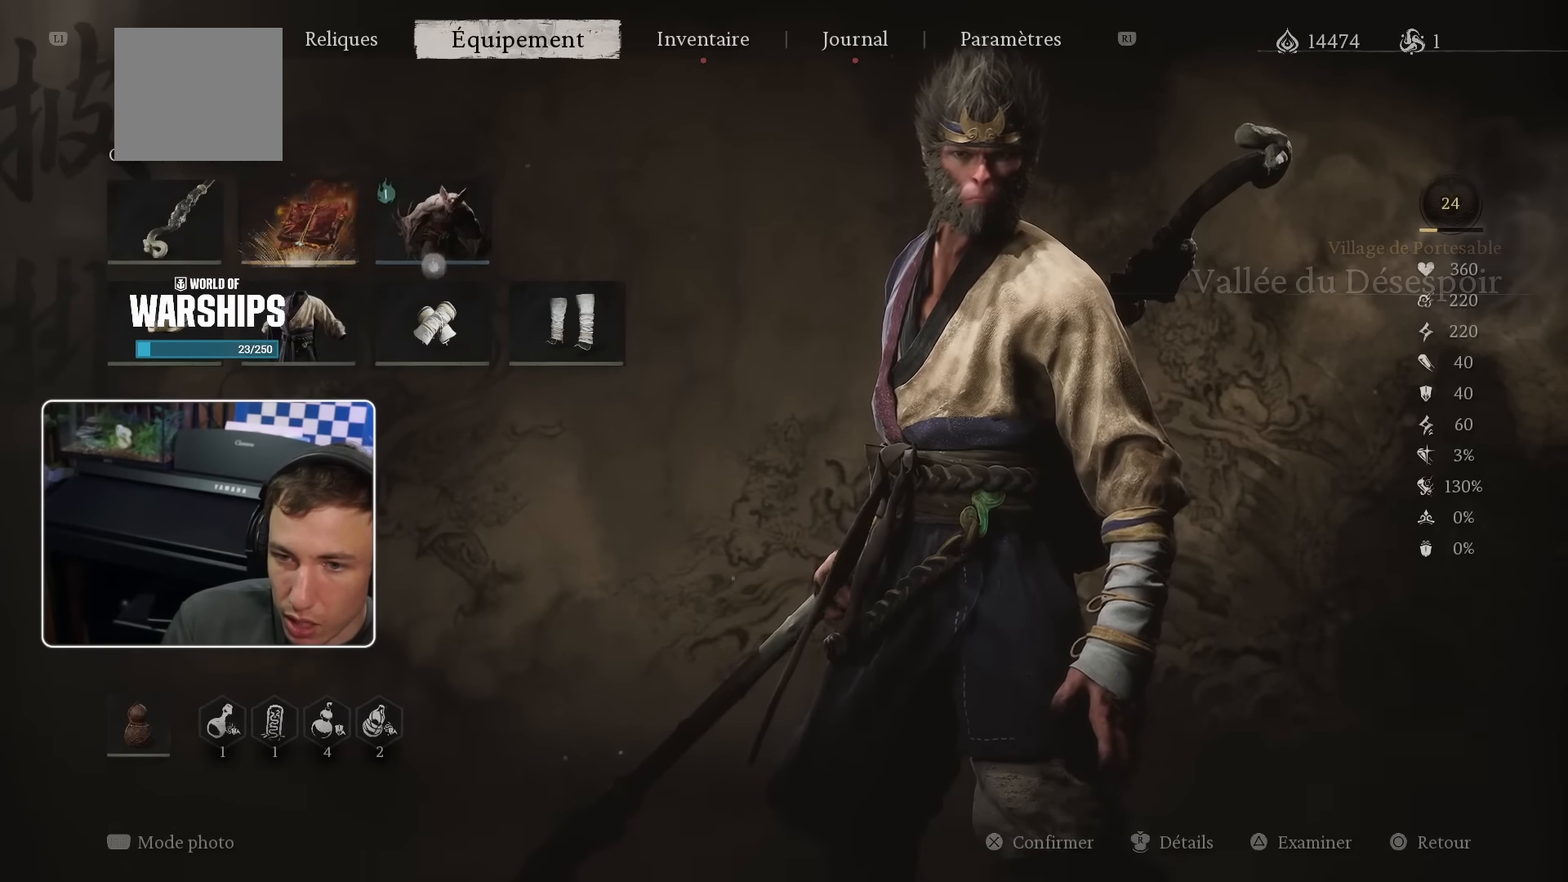
{"buttons": [], "left_stick": "center", "right_stick": "center", "events": [[66, "DPAD_RIGHT", "up"], [216, "CROSS", "down"], [283, "CROSS", "up"]]}
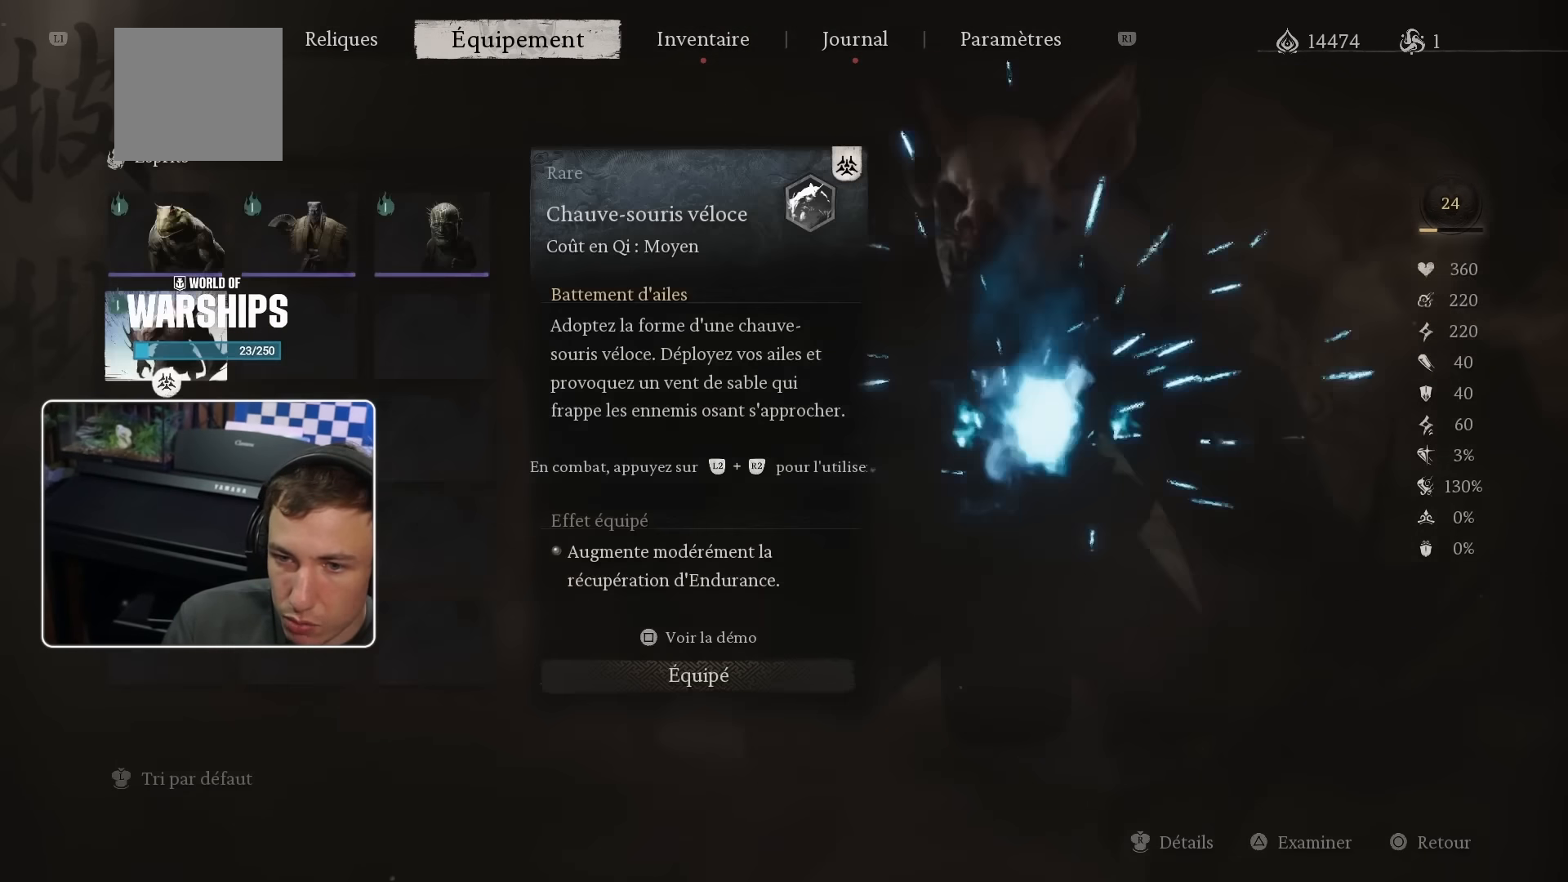
{"buttons": [], "left_stick": "center", "right_stick": "center", "events": [[250, "DPAD_UP", "down"], [350, "DPAD_UP", "up"], [400, "DPAD_RIGHT", "down"], [466, "DPAD_RIGHT", "up"]]}
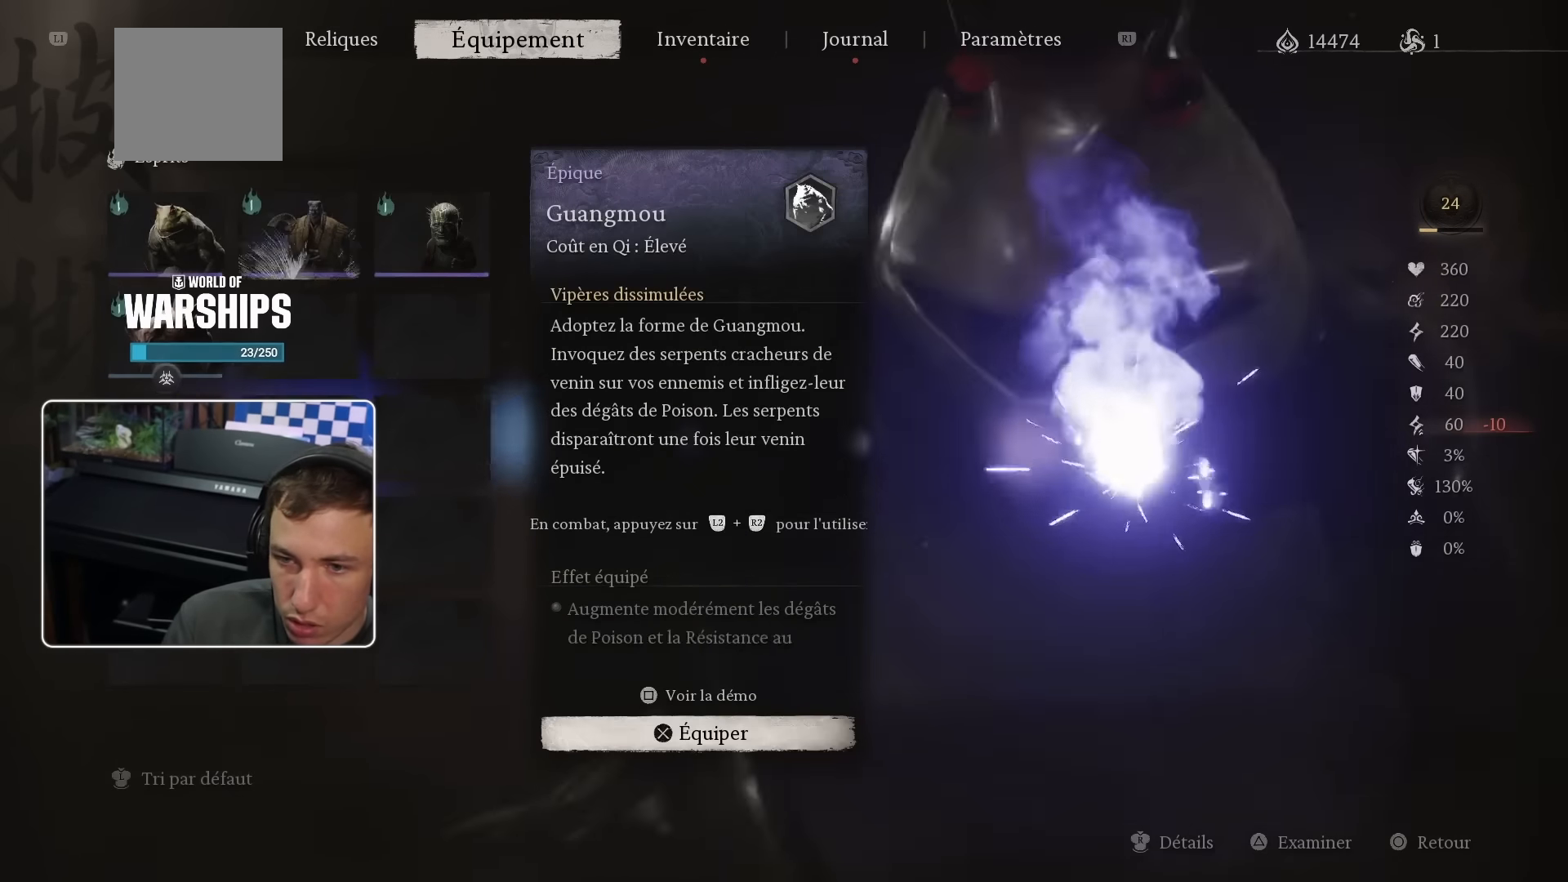
{"buttons": [], "left_stick": "center", "right_stick": "center", "events": [[50, "DPAD_RIGHT", "down"], [150, "DPAD_RIGHT", "up"], [233, "CROSS", "down"], [350, "CROSS", "up"]]}
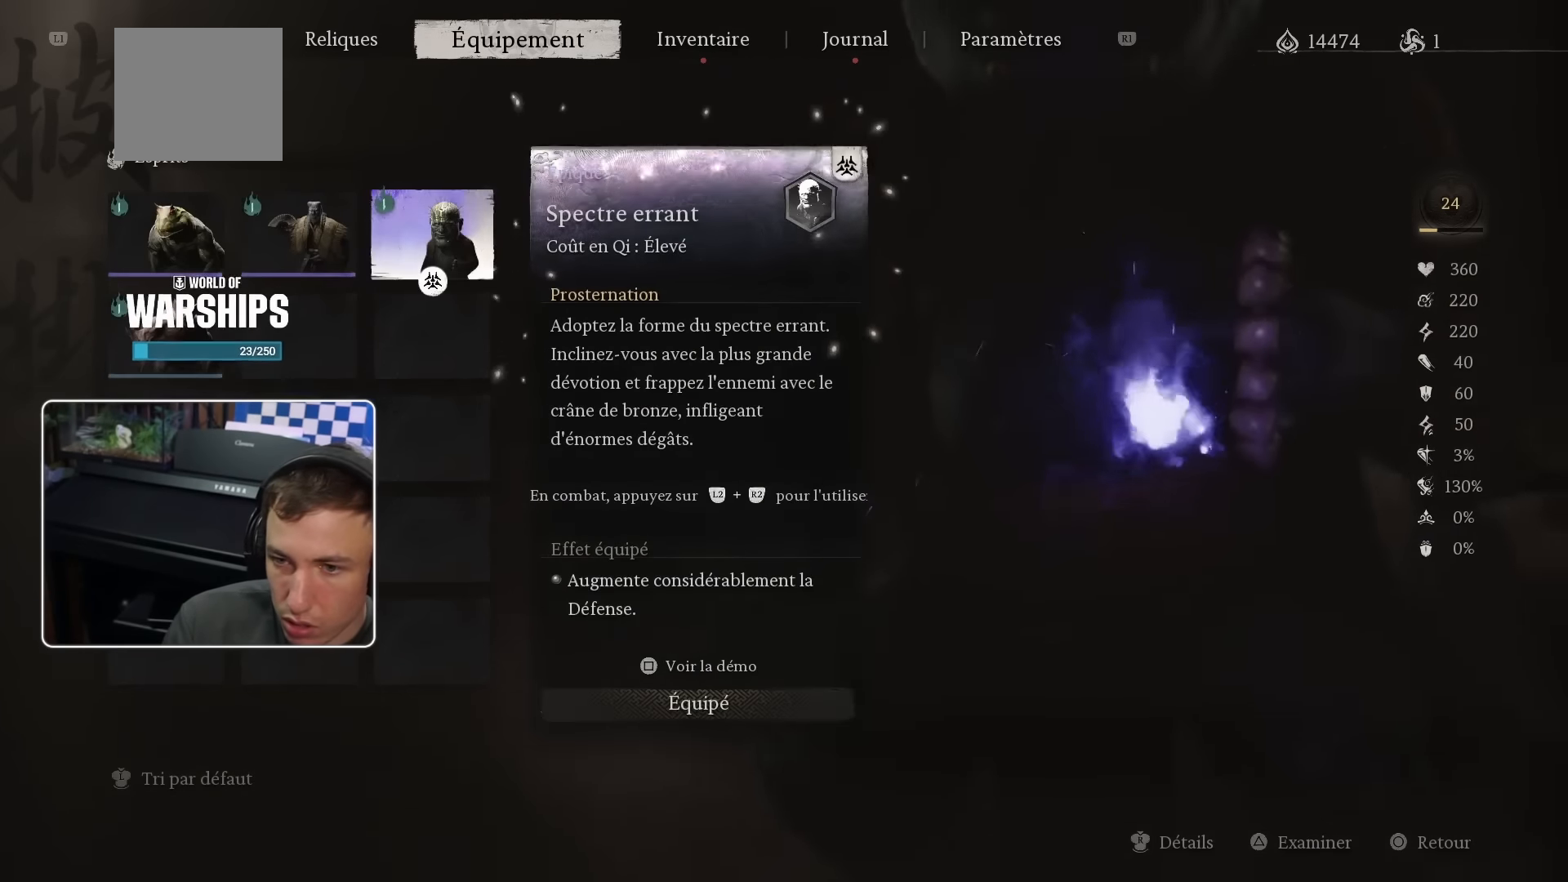
{"buttons": [], "left_stick": "center", "right_stick": "center", "events": [[183, "CIRCLE", "down"], [316, "CIRCLE", "up"]]}
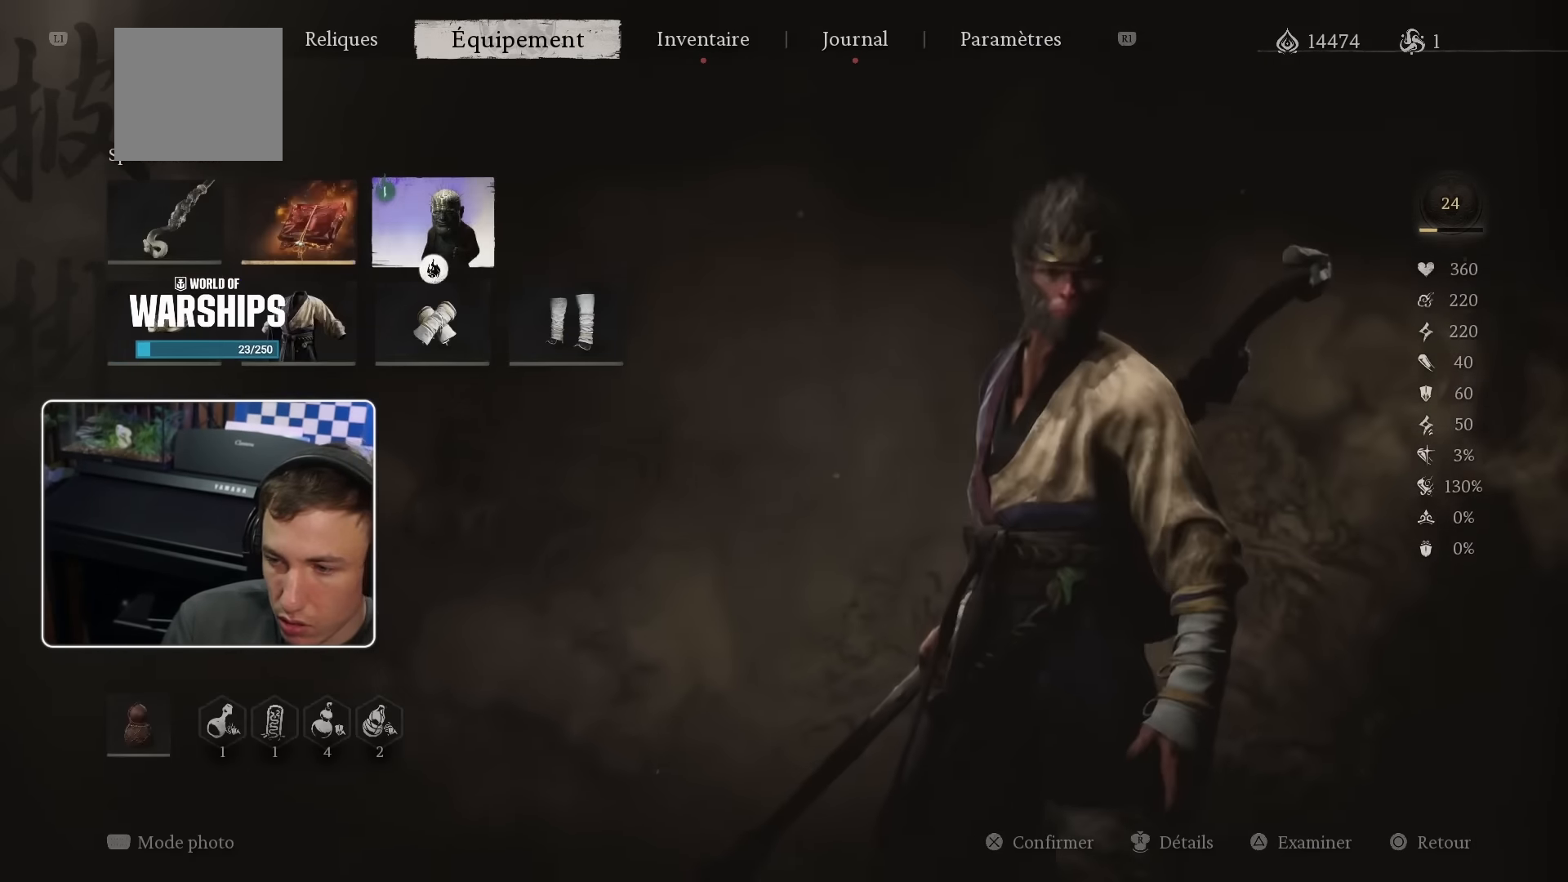
{"buttons": [], "left_stick": "center", "right_stick": "center", "events": [[16, "CIRCLE", "down"], [100, "CIRCLE", "up"]]}
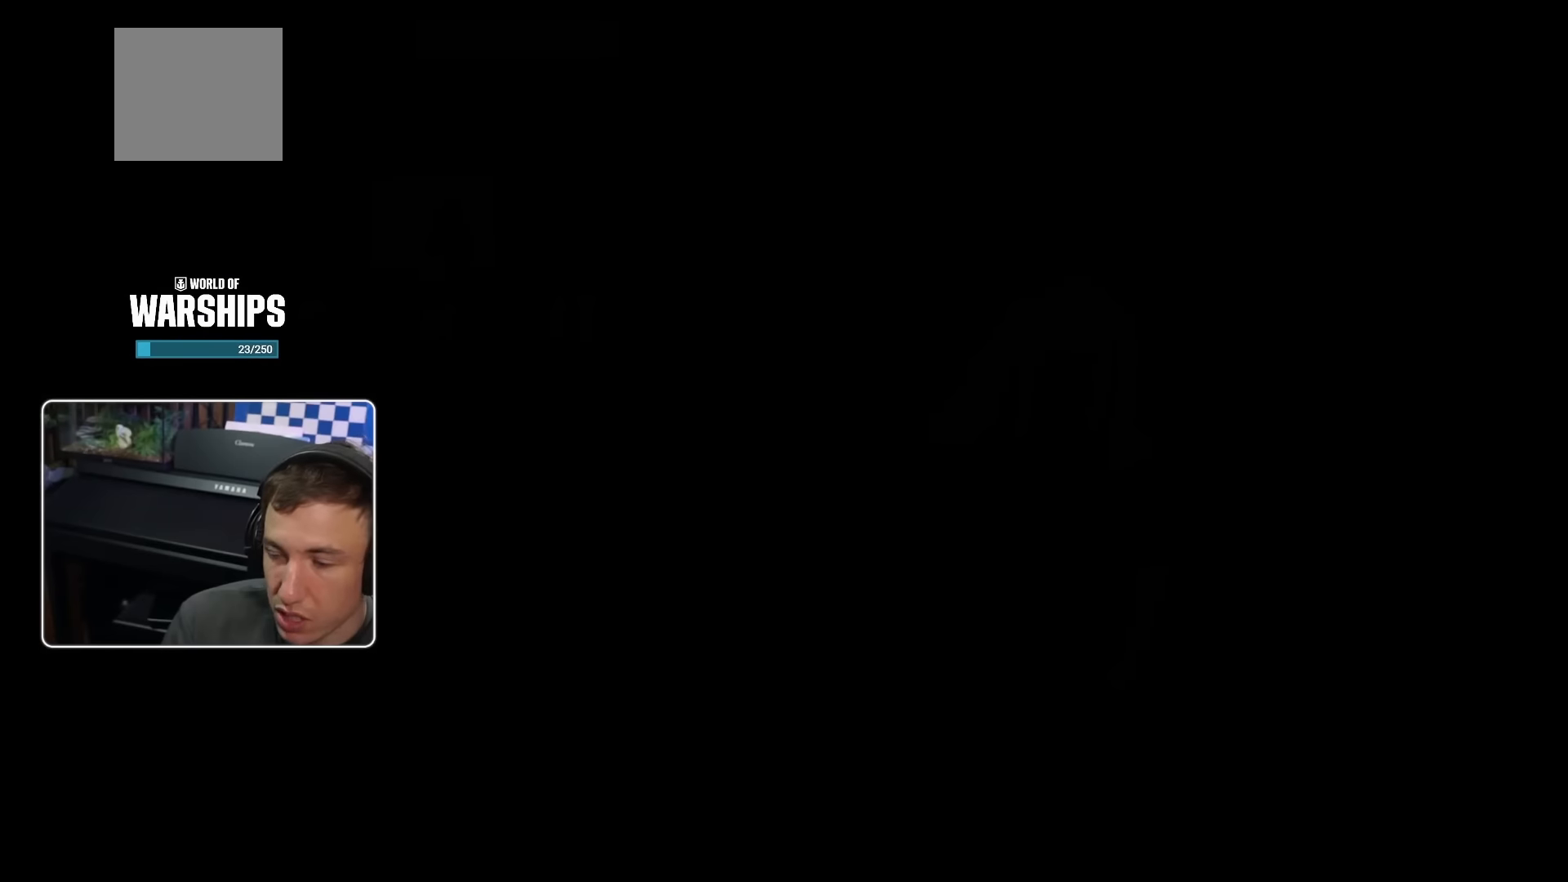
{"buttons": [], "left_stick": "center", "right_stick": "center", "events": []}
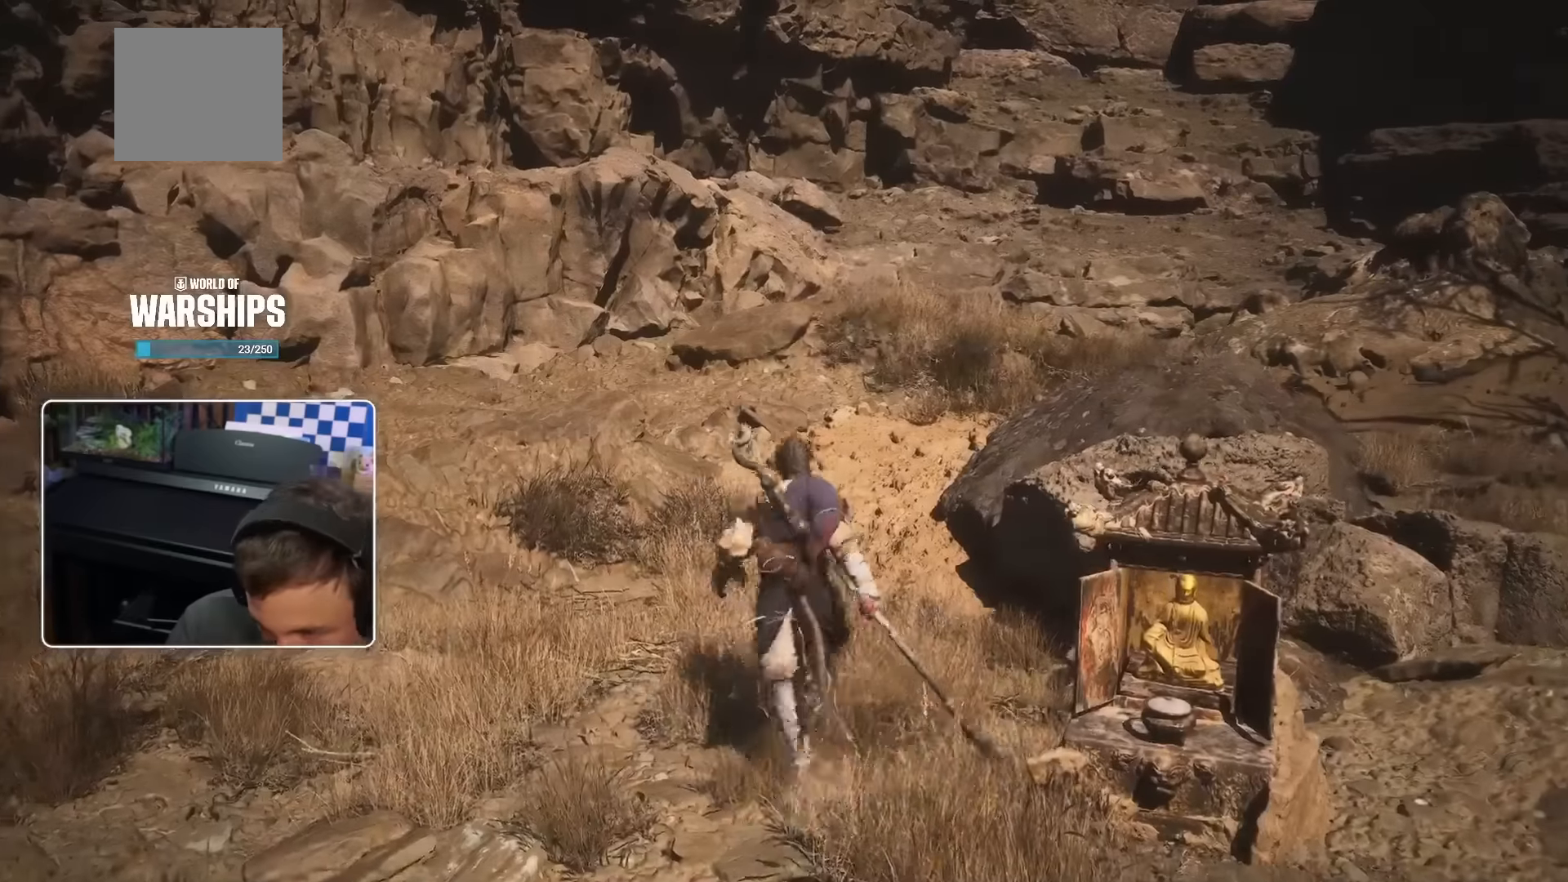
{"buttons": [], "left_stick": "center", "right_stick": "center", "events": []}
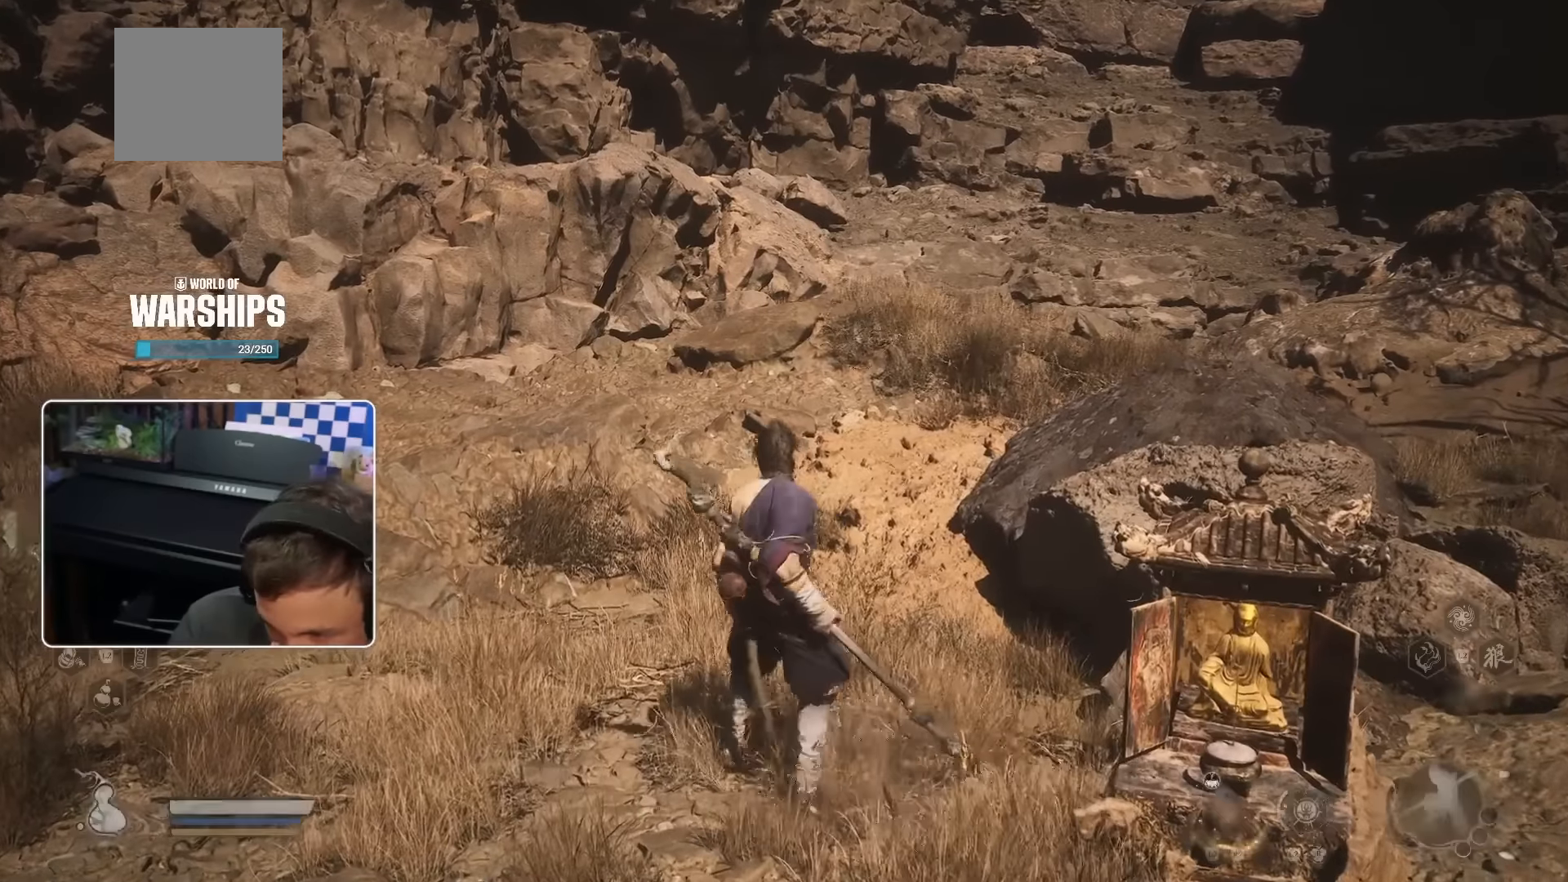
{"buttons": [], "left_stick": "center", "right_stick": "center", "events": []}
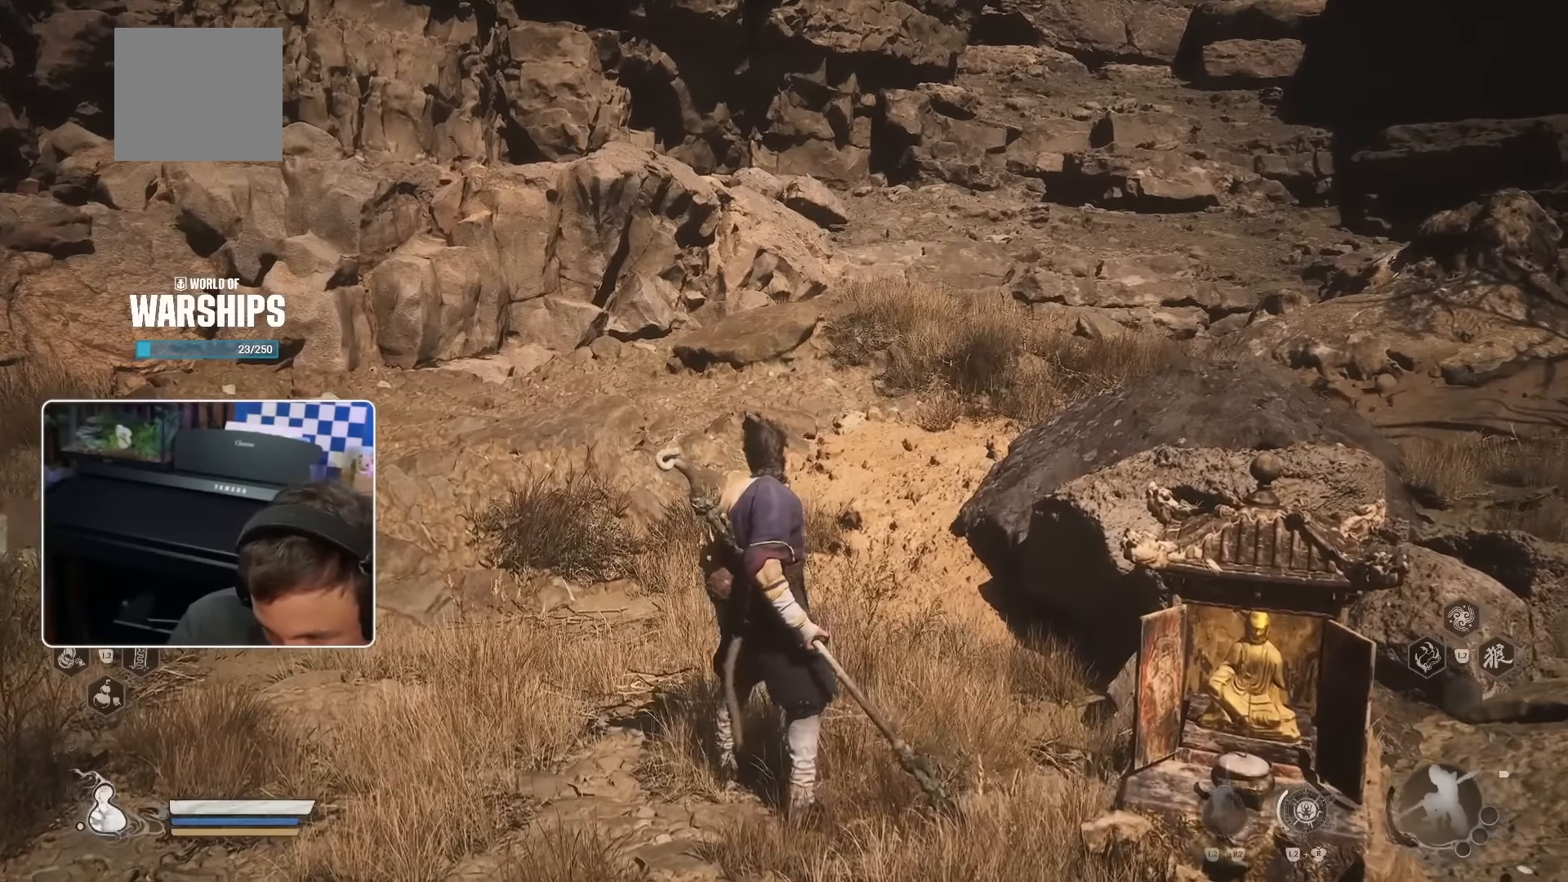
{"buttons": [], "left_stick": "center", "right_stick": "center", "events": []}
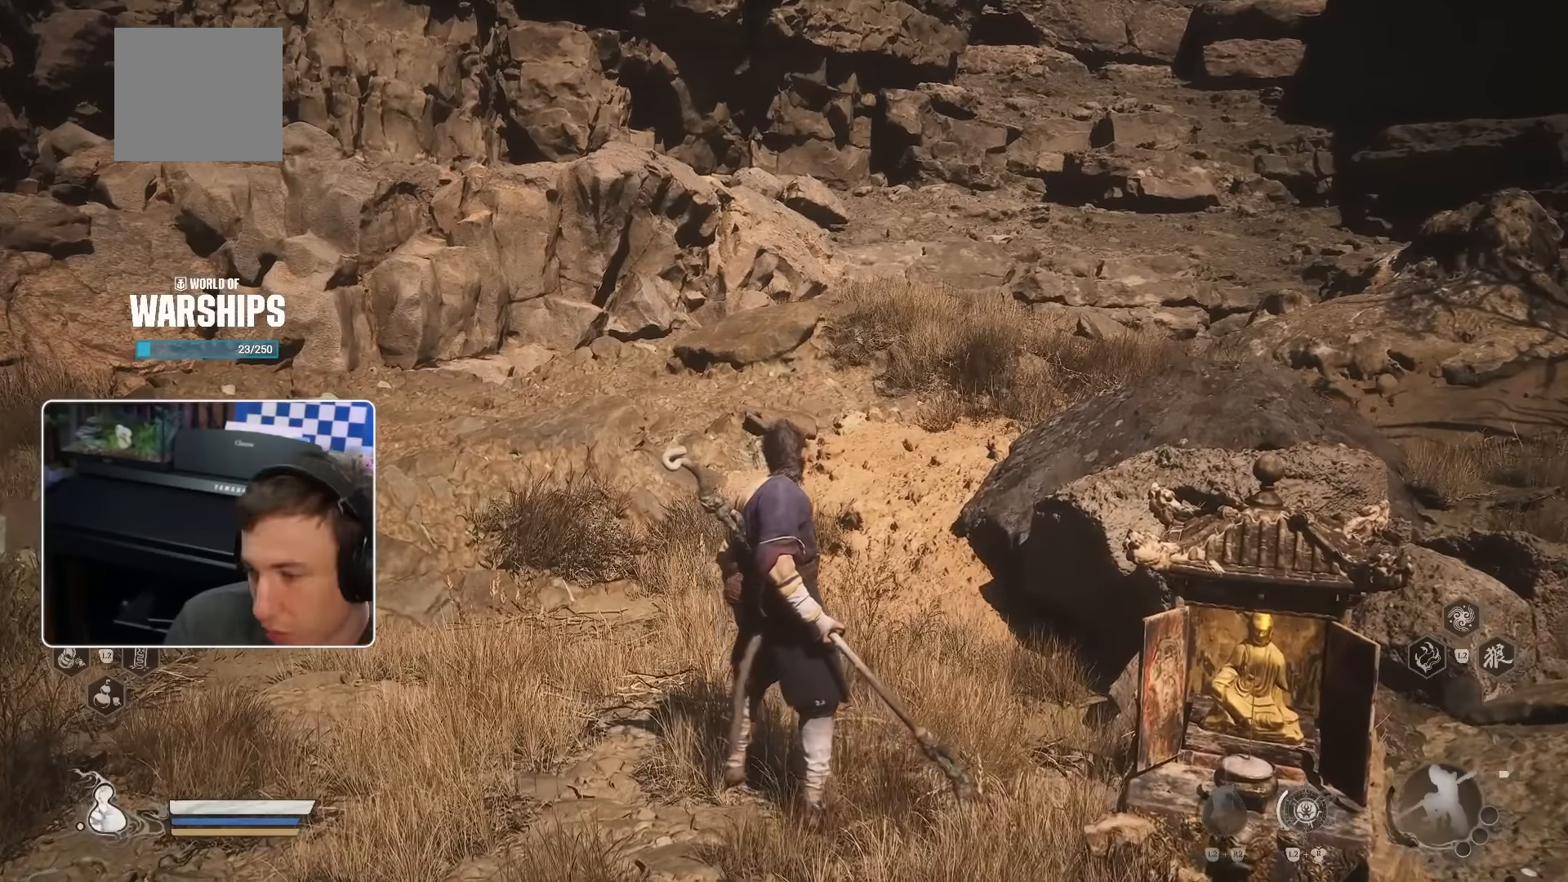
{"buttons": [], "left_stick": "center", "right_stick": "center", "events": [[67, "left_stick", "right"], [184, "left_stick", "center"]]}
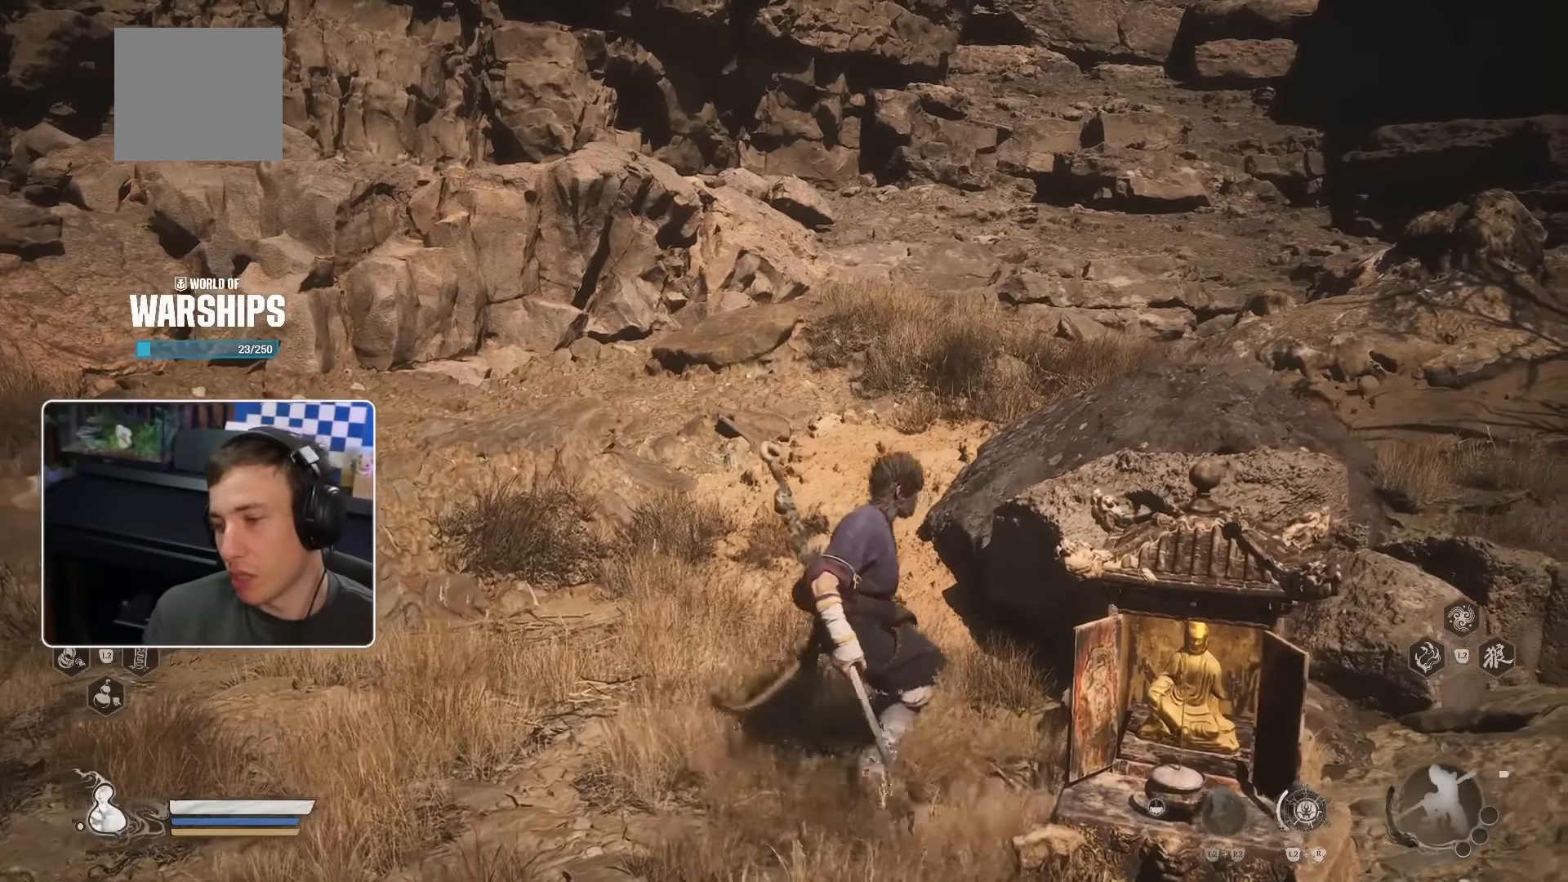
{"buttons": [], "left_stick": "down", "right_stick": "center", "events": [[150, "left_stick", "down"], [167, "L2", "down"], [234, "L2", "up"]]}
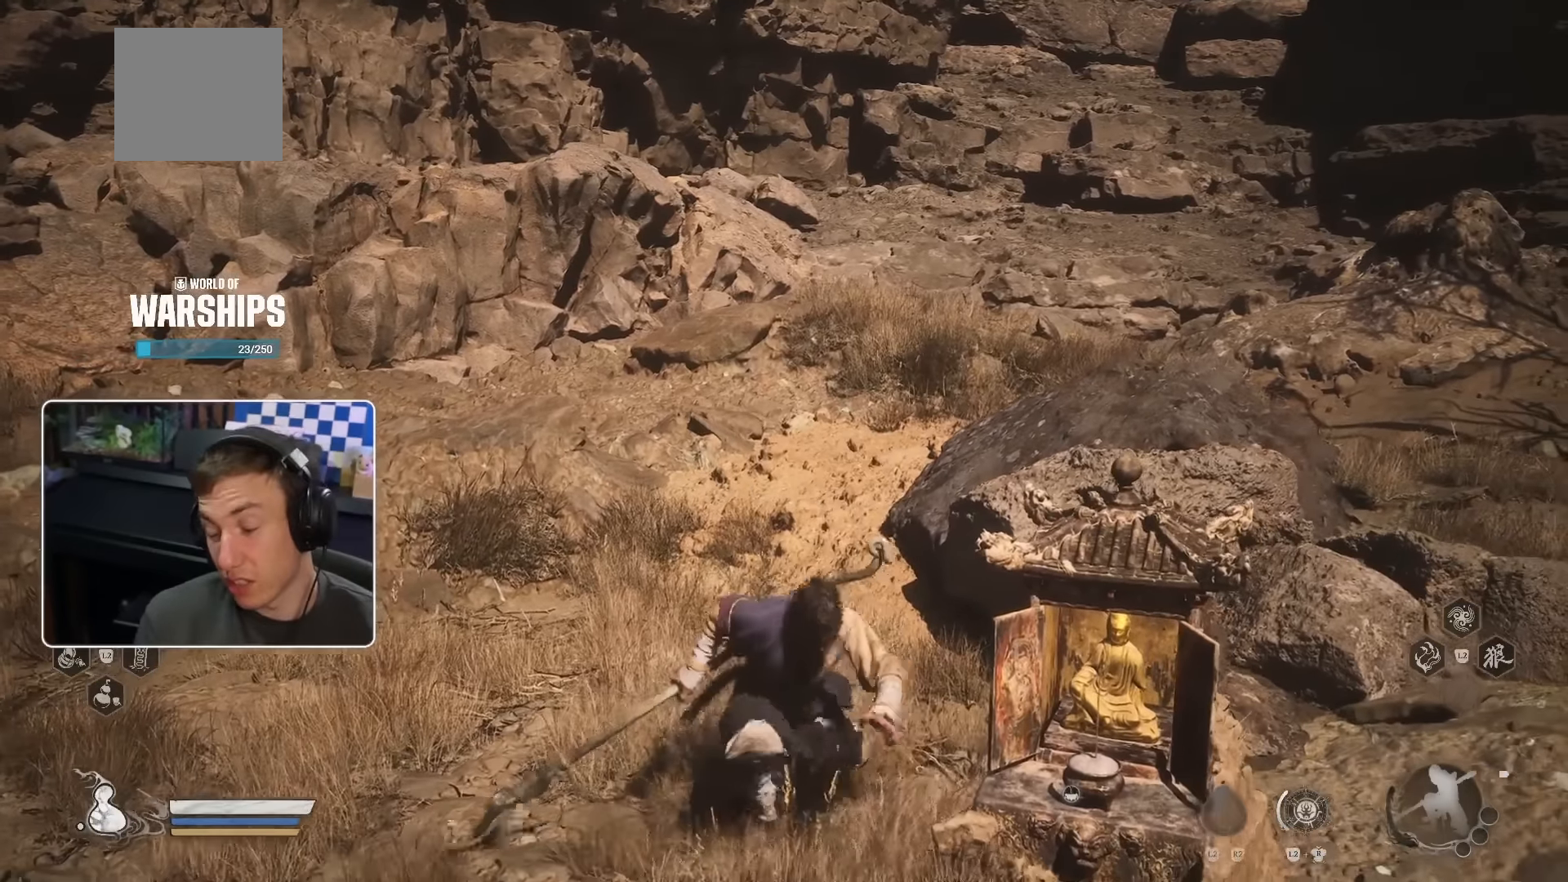
{"buttons": [], "left_stick": "center", "right_stick": "center", "events": [[100, "left_stick", "center"], [317, "left_stick", "up-right"], [484, "left_stick", "center"]]}
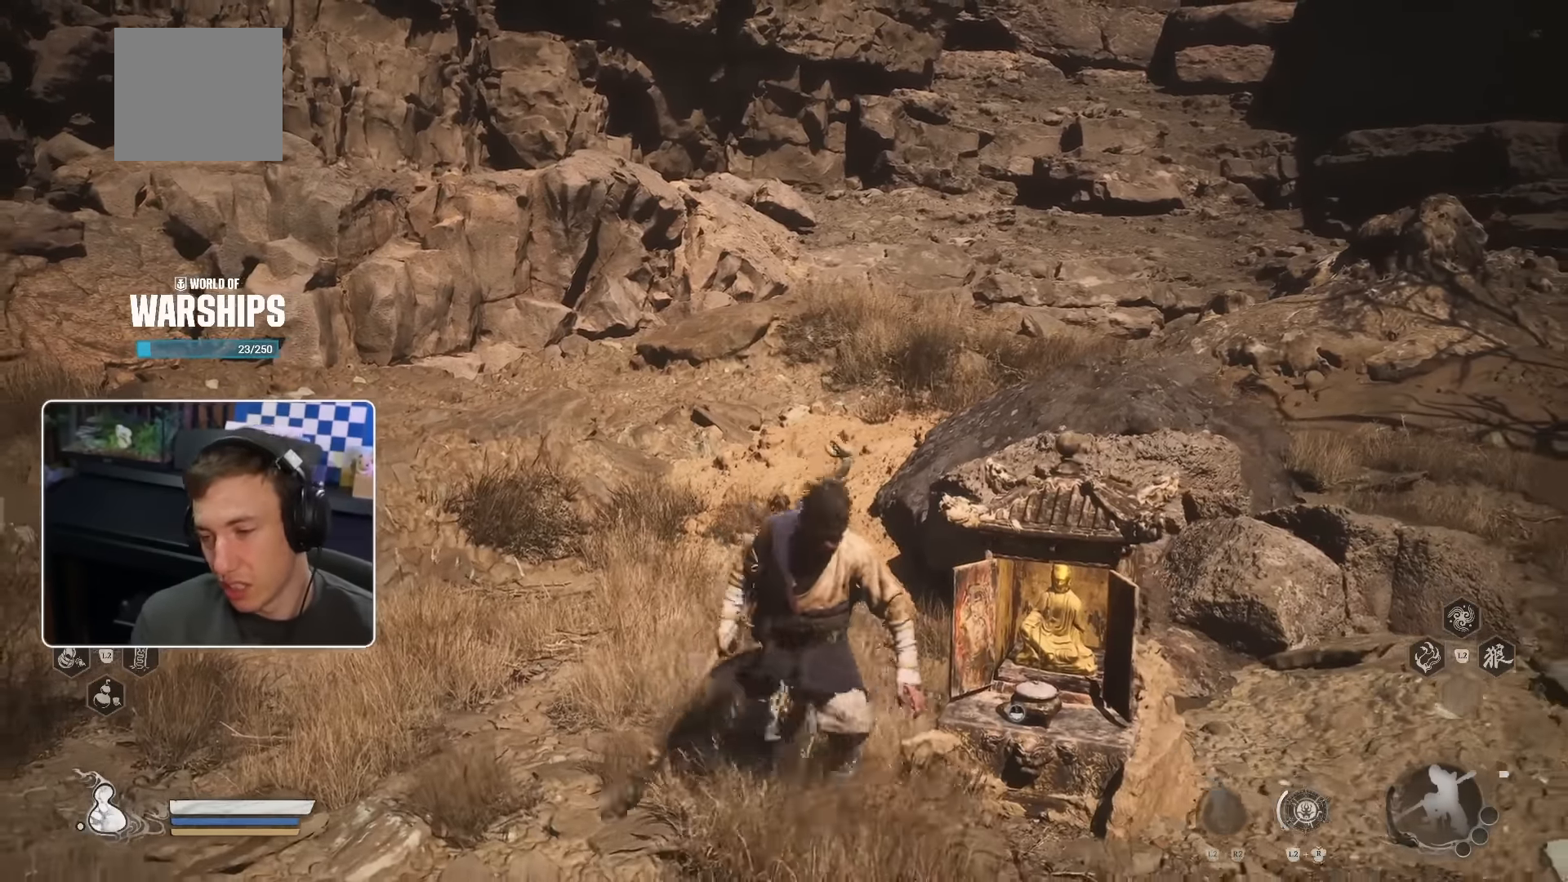
{"buttons": [], "left_stick": "center", "right_stick": "center", "events": []}
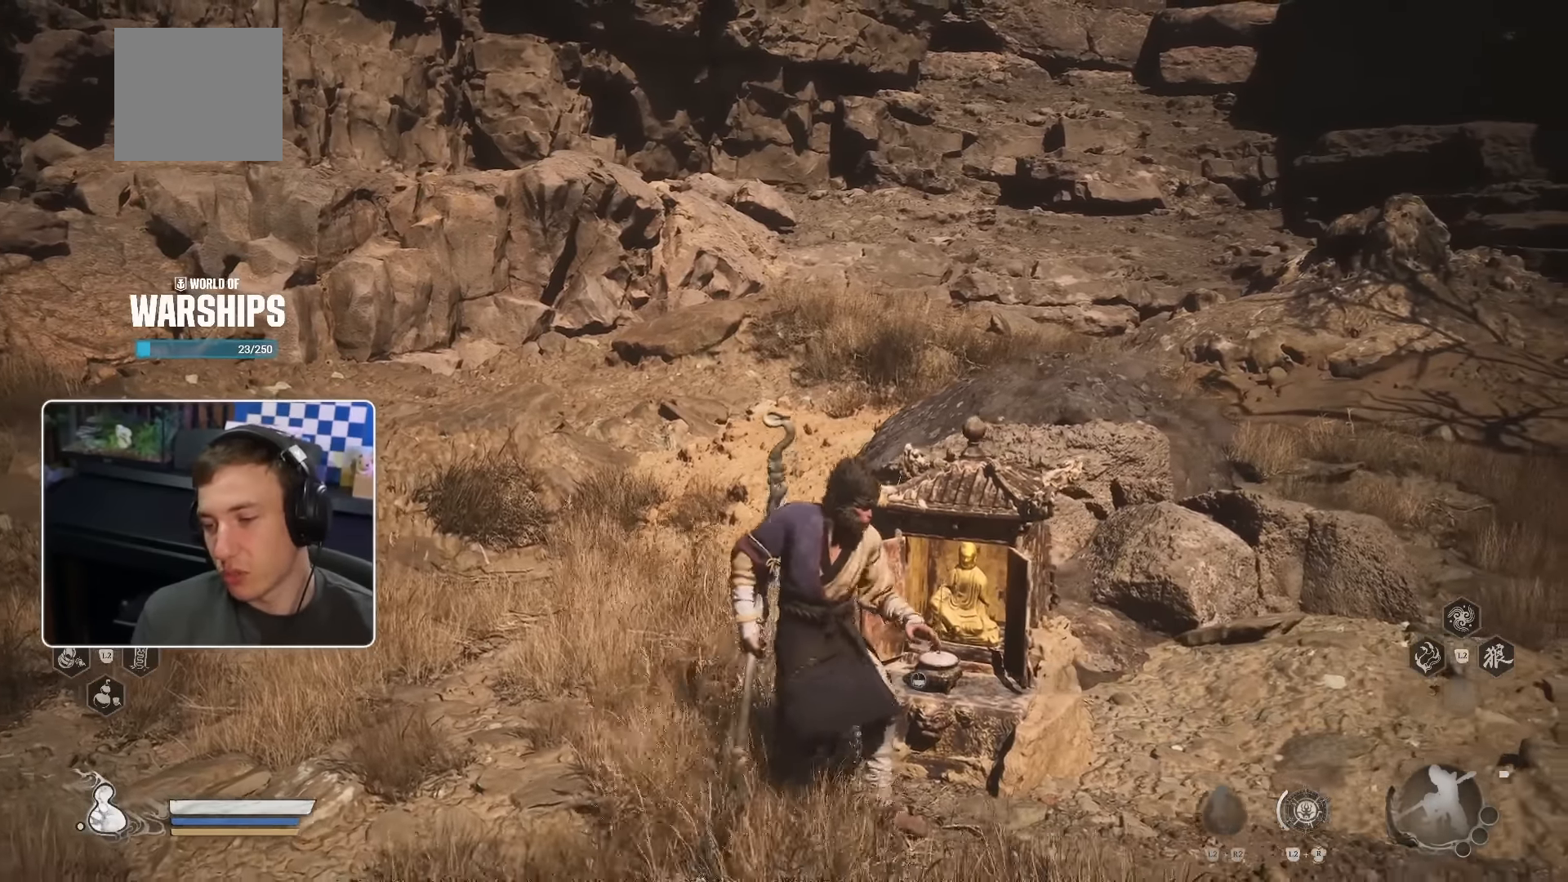
{"buttons": [], "left_stick": "center", "right_stick": "center"}
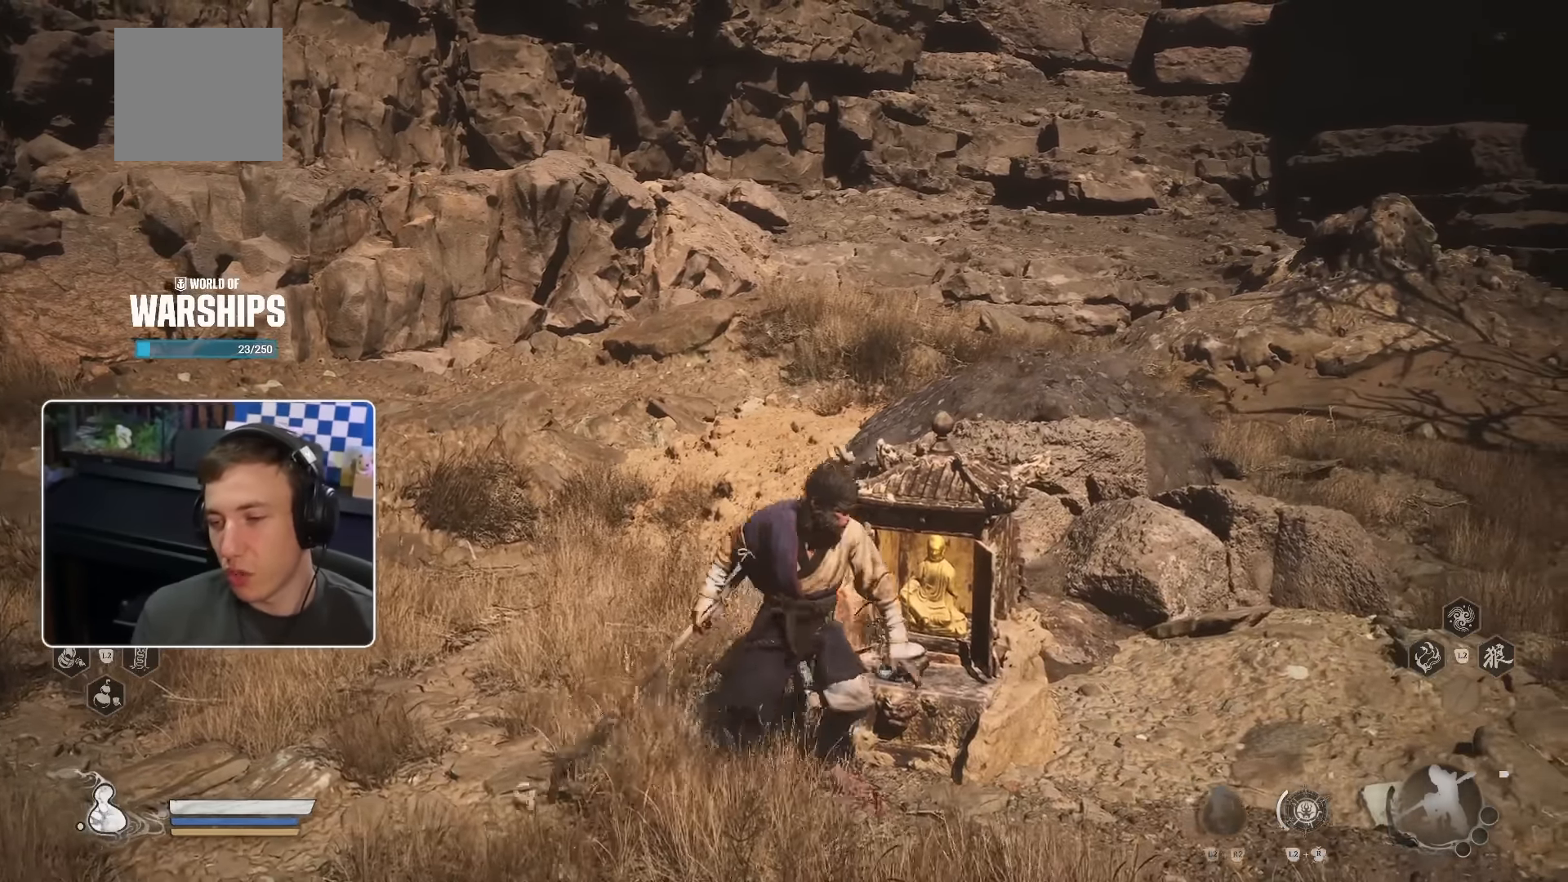
{"buttons": [], "left_stick": "center", "right_stick": "center", "events": [[300, "L2", "down"], [317, "SQUARE", "down"], [367, "L2", "up"], [450, "SQUARE", "up"]]}
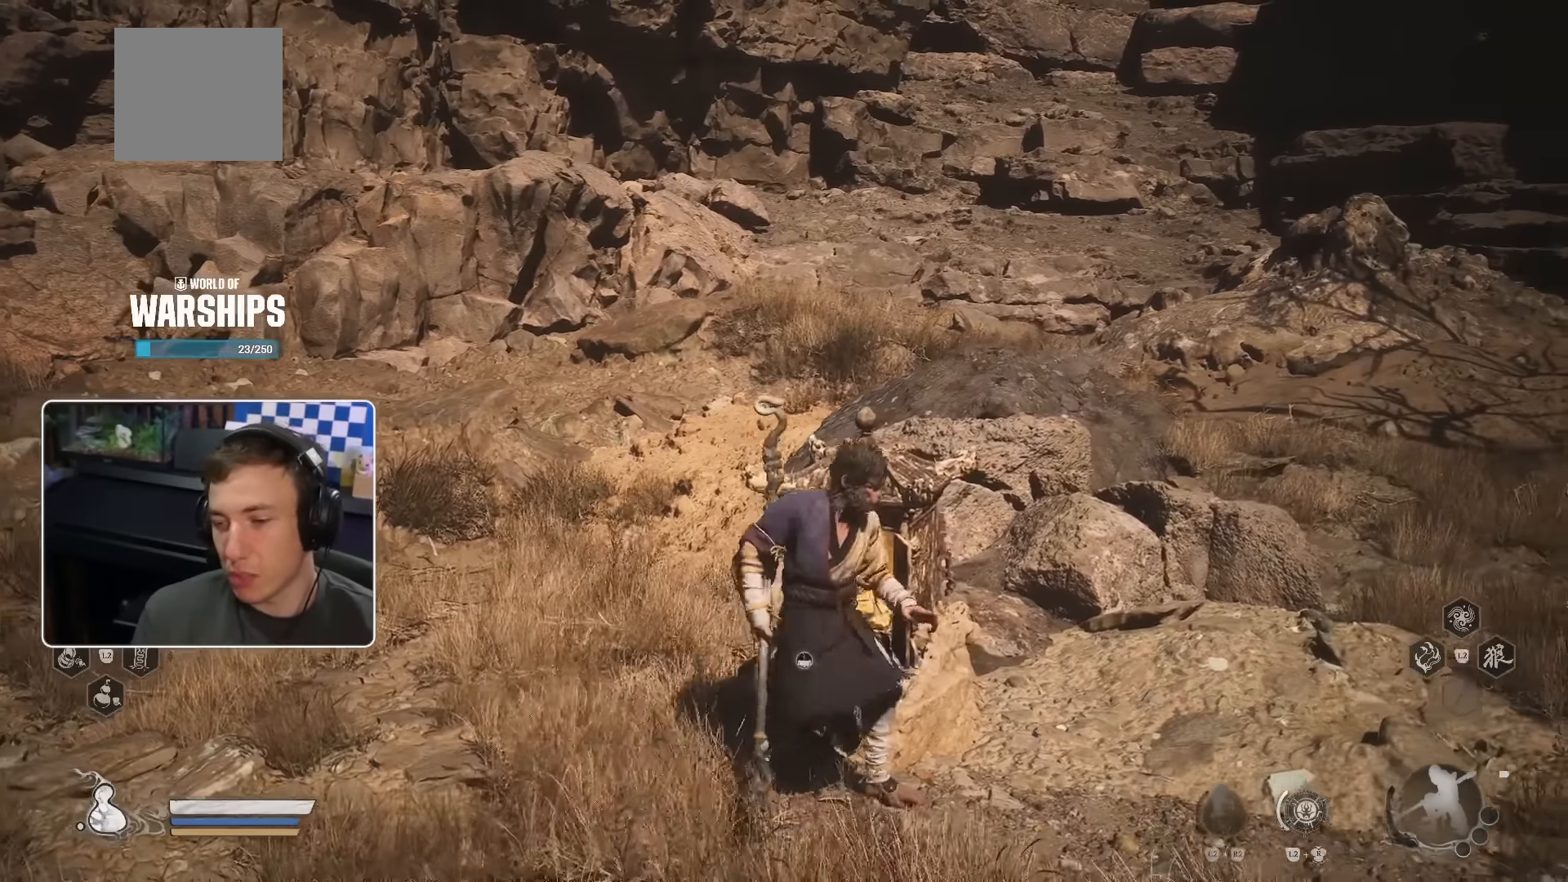
{"buttons": ["SQUARE"], "left_stick": "up-left", "right_stick": "center", "events": [[50, "left_stick", "up-left"], [184, "SQUARE", "down"], [200, "left_stick", "center"], [350, "SQUARE", "up"], [484, "SQUARE", "down"], [484, "left_stick", "up-left"]]}
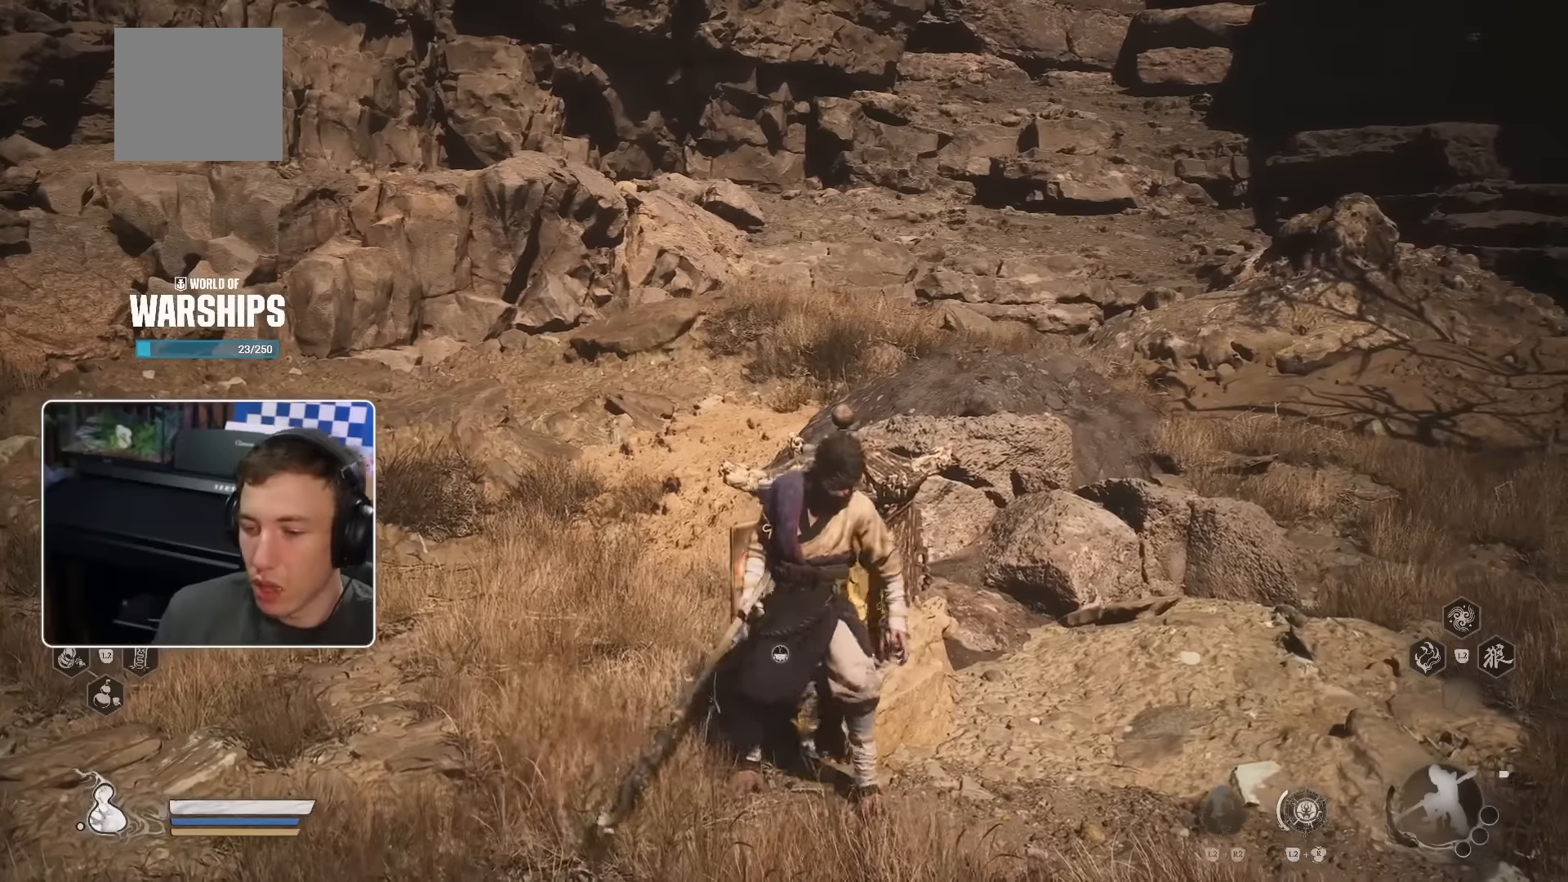
{"buttons": [], "left_stick": "left", "right_stick": "center"}
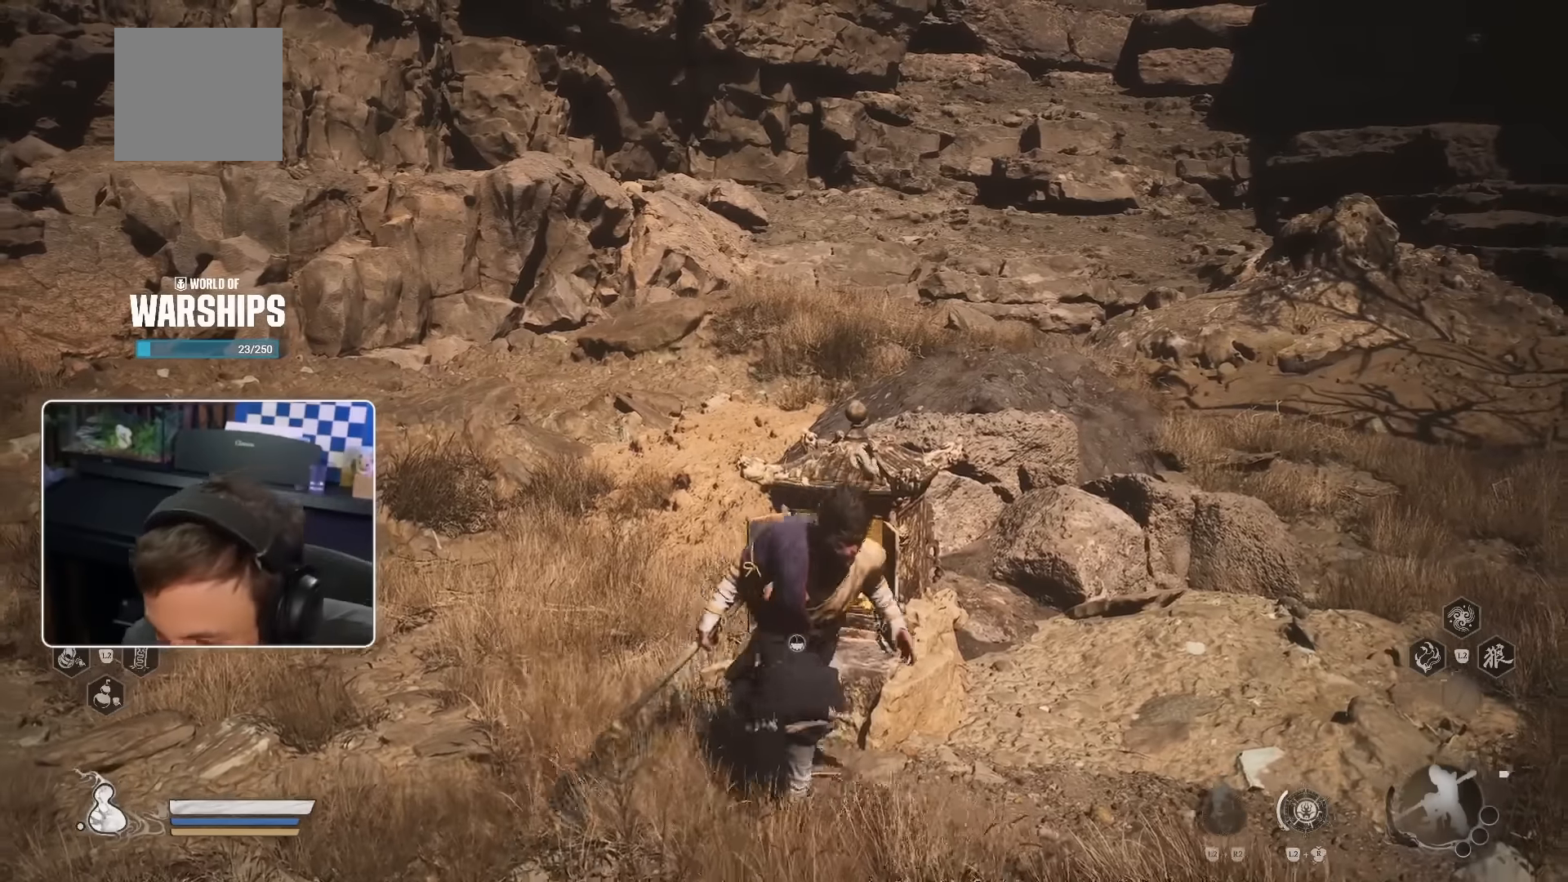
{"buttons": [], "left_stick": "up-right", "right_stick": "center", "events": [[167, "left_stick", "center"], [317, "left_stick", "up-right"]]}